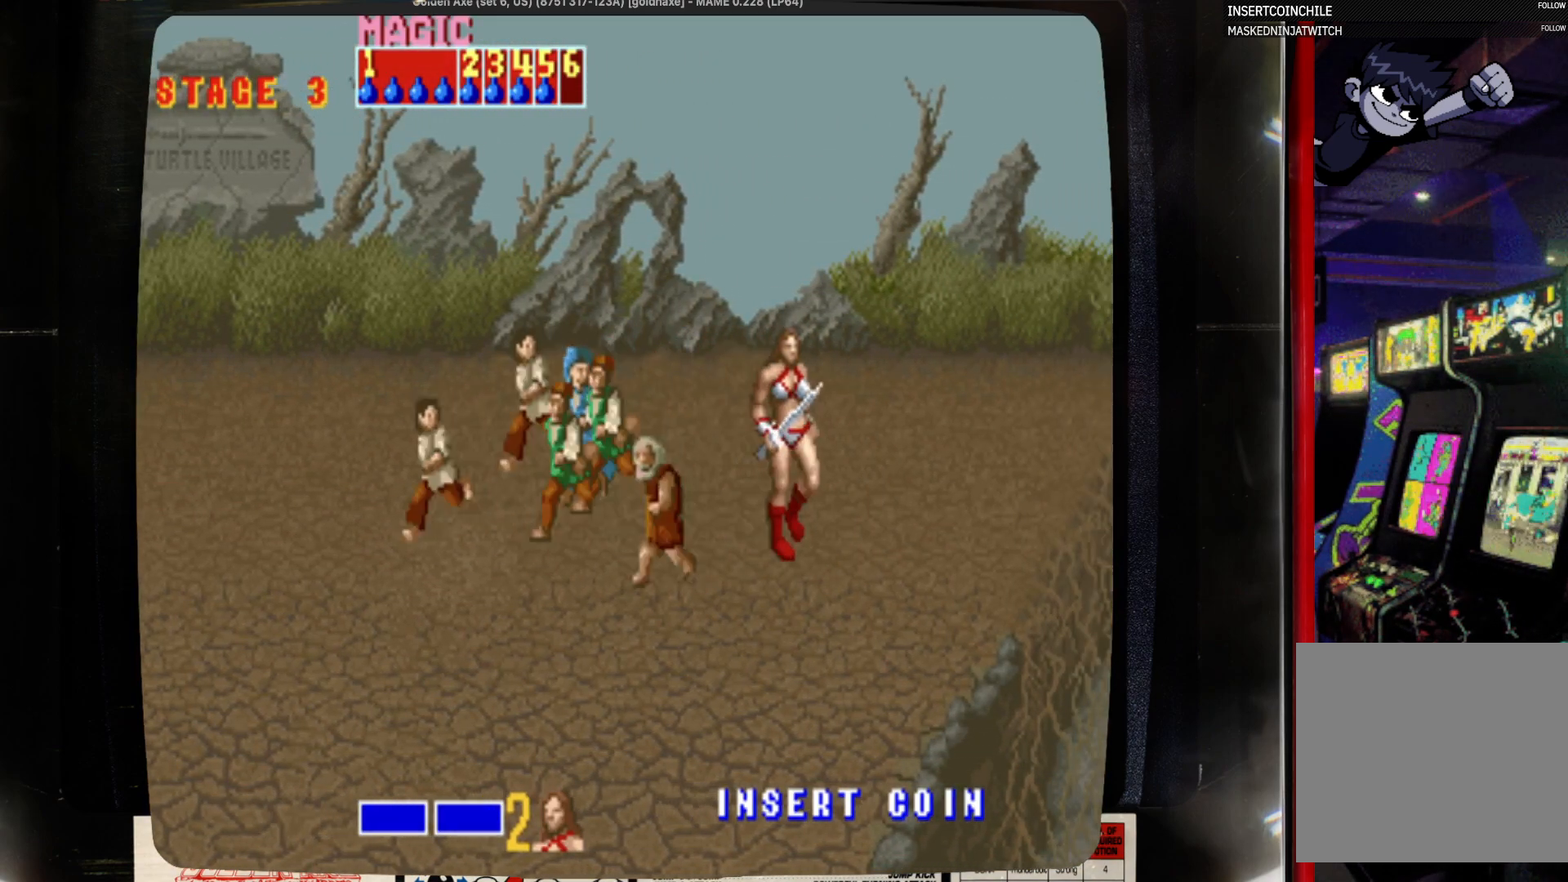
Gameplay with a controller (PlayStation layout); each line is a JSON object with the inputs held at the frame after it. "events" lists button and stick changes between this image and that frame as [ms after this image, input, new state], when the widget could be followed in between. Not read: CIRCLE L1 L2 L3 R1 R2 R3 SELECT START.
{"buttons": ["DPAD_RIGHT"], "events": []}
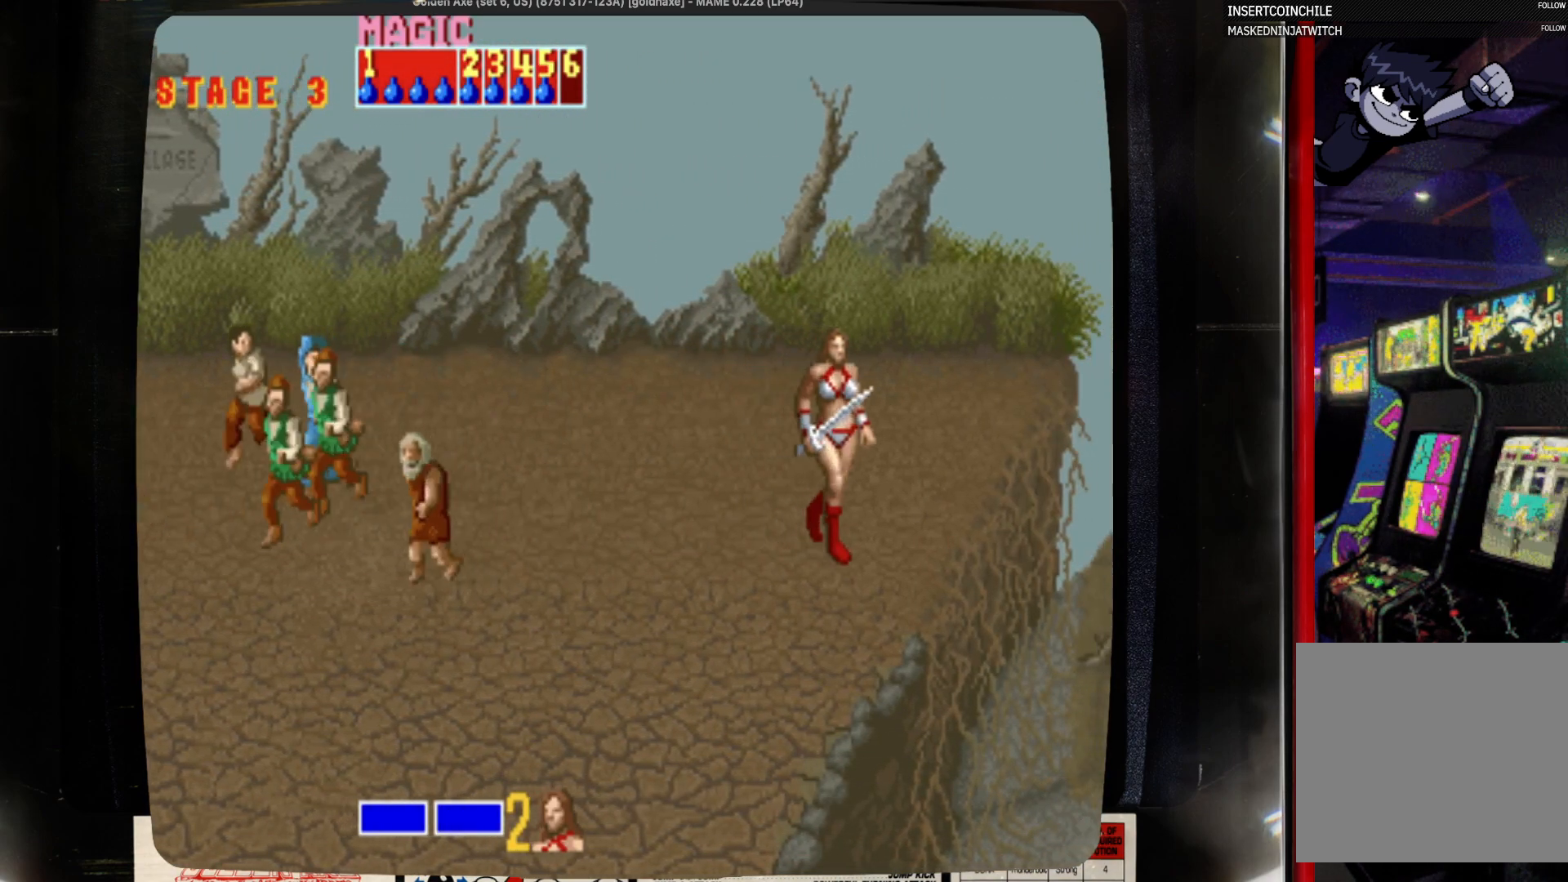
{"buttons": ["DPAD_RIGHT"], "events": []}
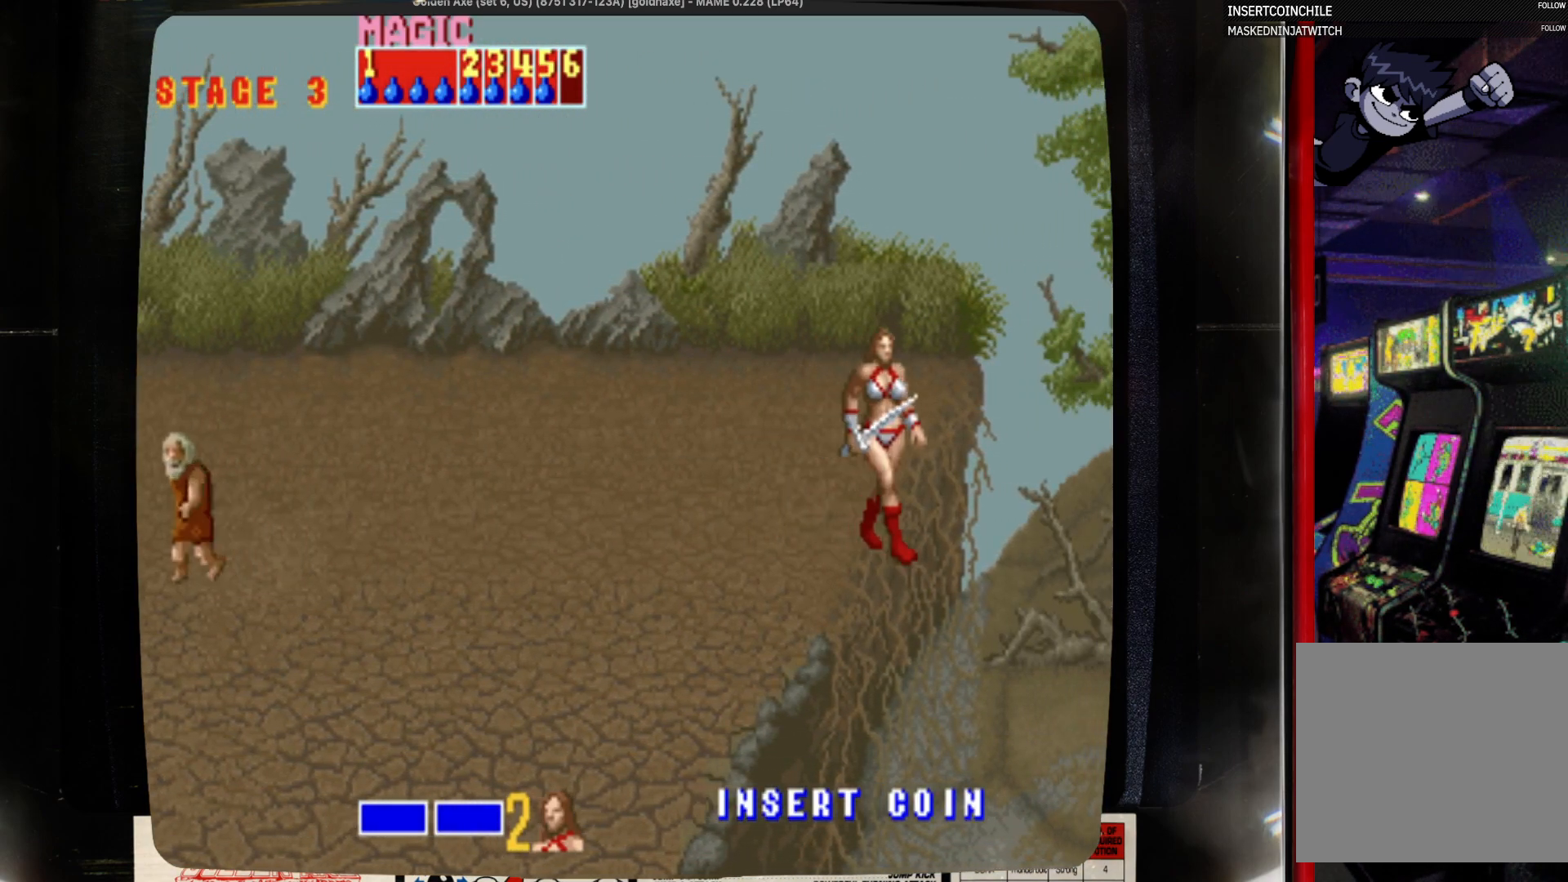
{"buttons": ["DPAD_DOWN", "DPAD_RIGHT"], "events": [[483, "DPAD_DOWN", "down"]]}
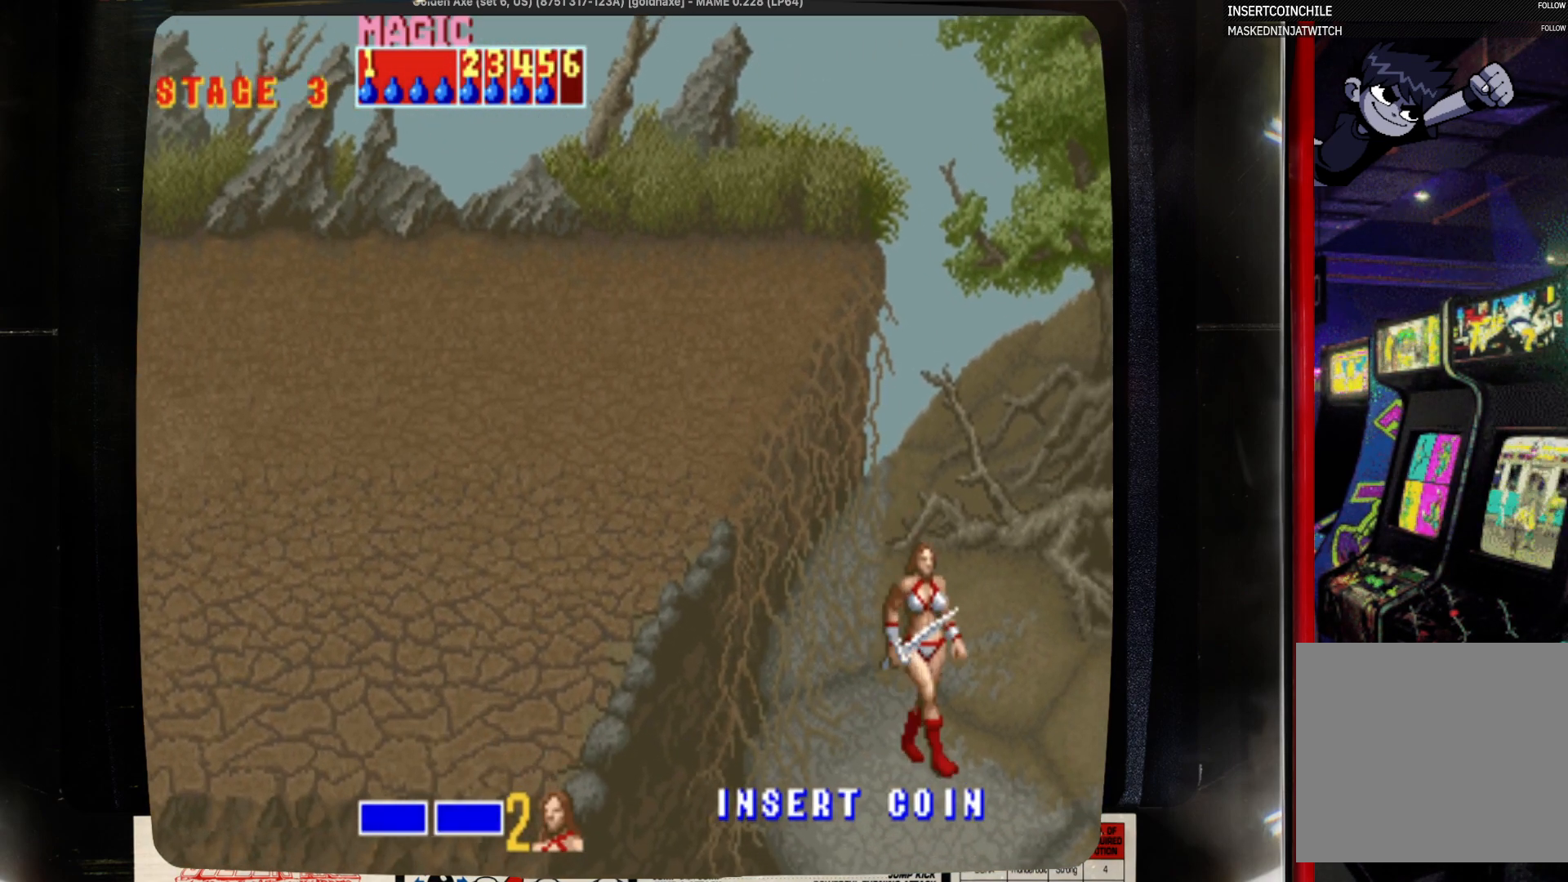
{"buttons": ["DPAD_DOWN", "DPAD_RIGHT"], "events": []}
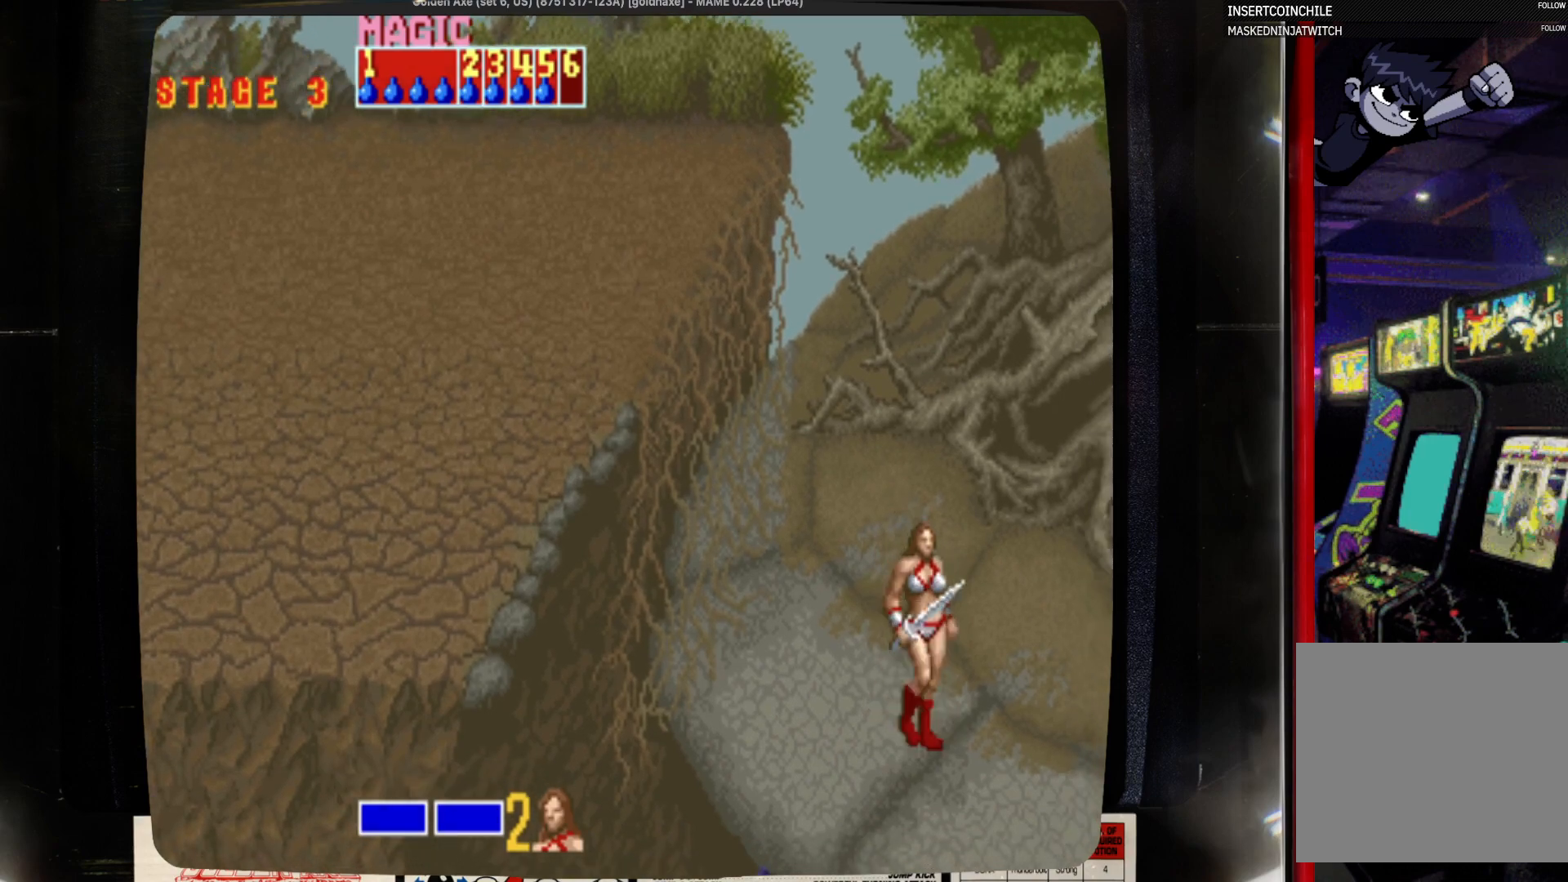
{"buttons": ["DPAD_DOWN"], "events": [[117, "DPAD_RIGHT", "up"]]}
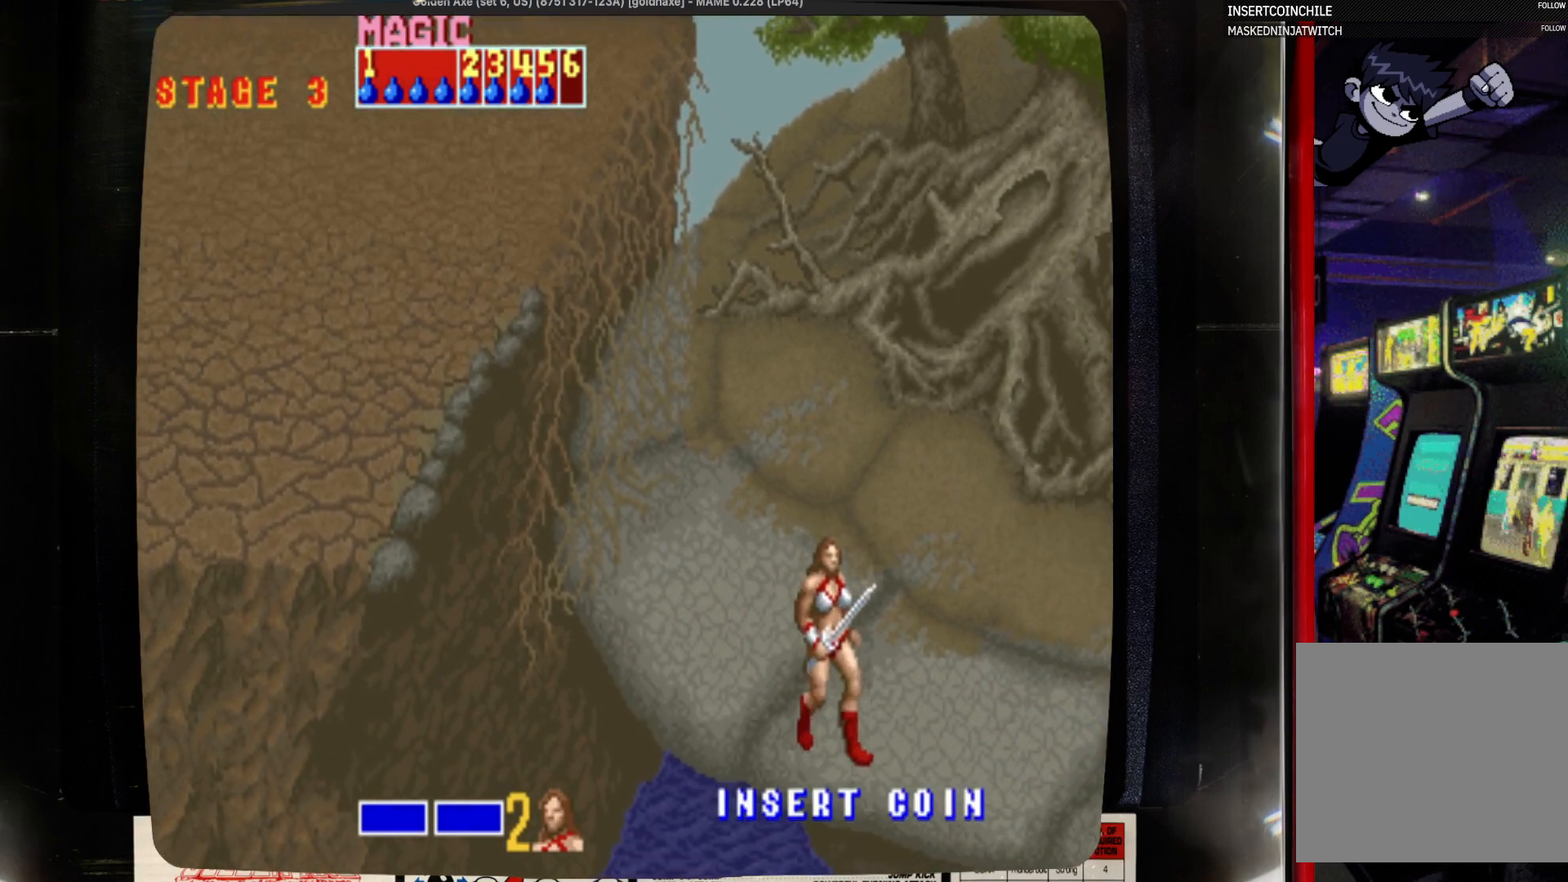
{"buttons": [], "events": [[50, "DPAD_DOWN", "up"]]}
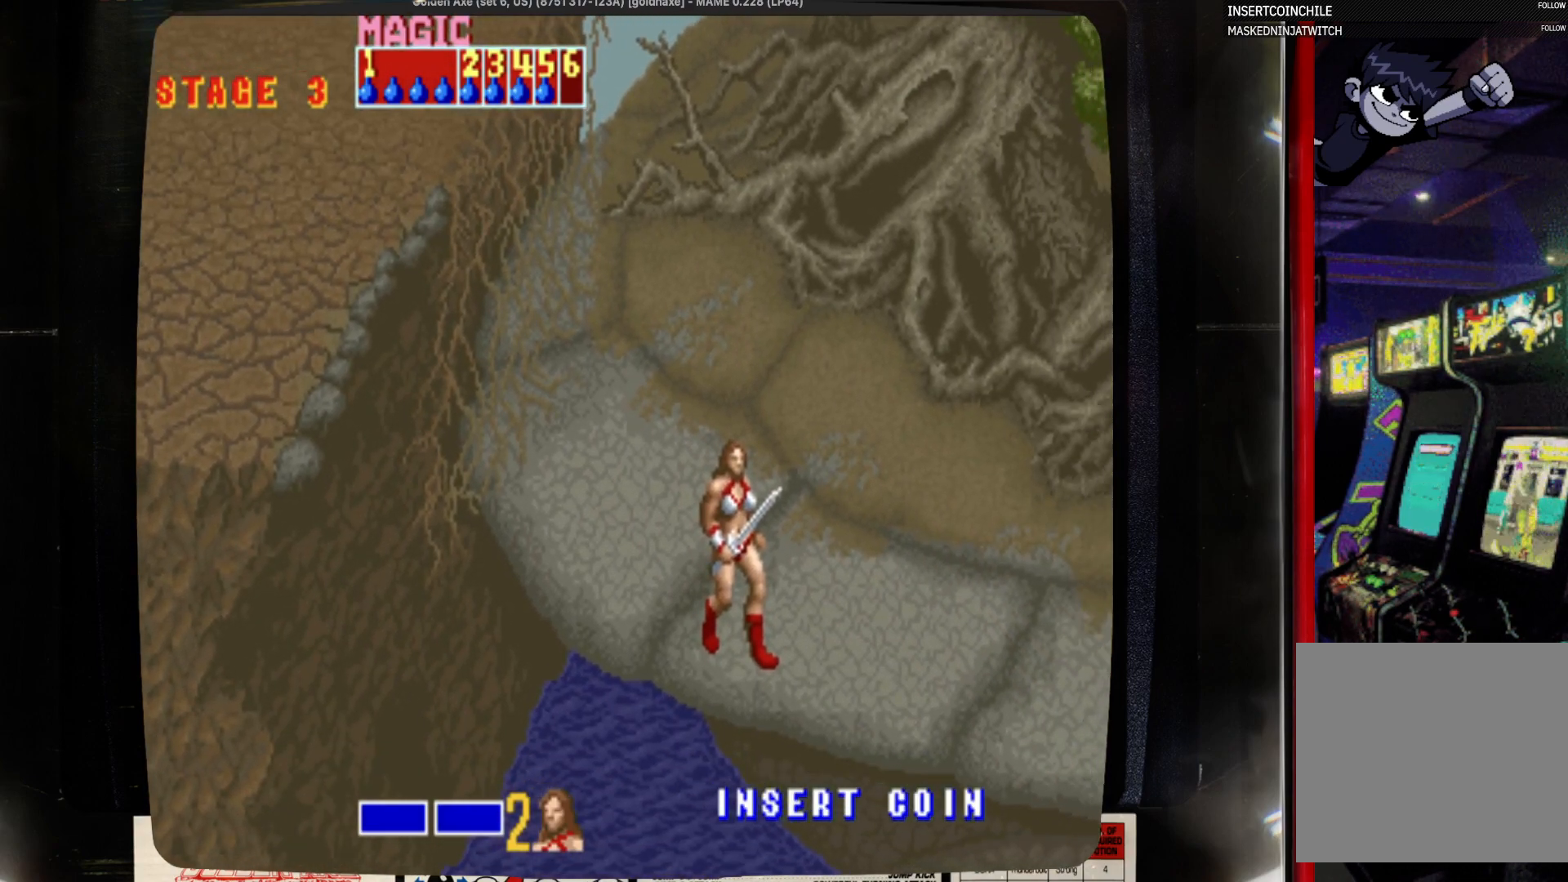
{"buttons": [], "events": []}
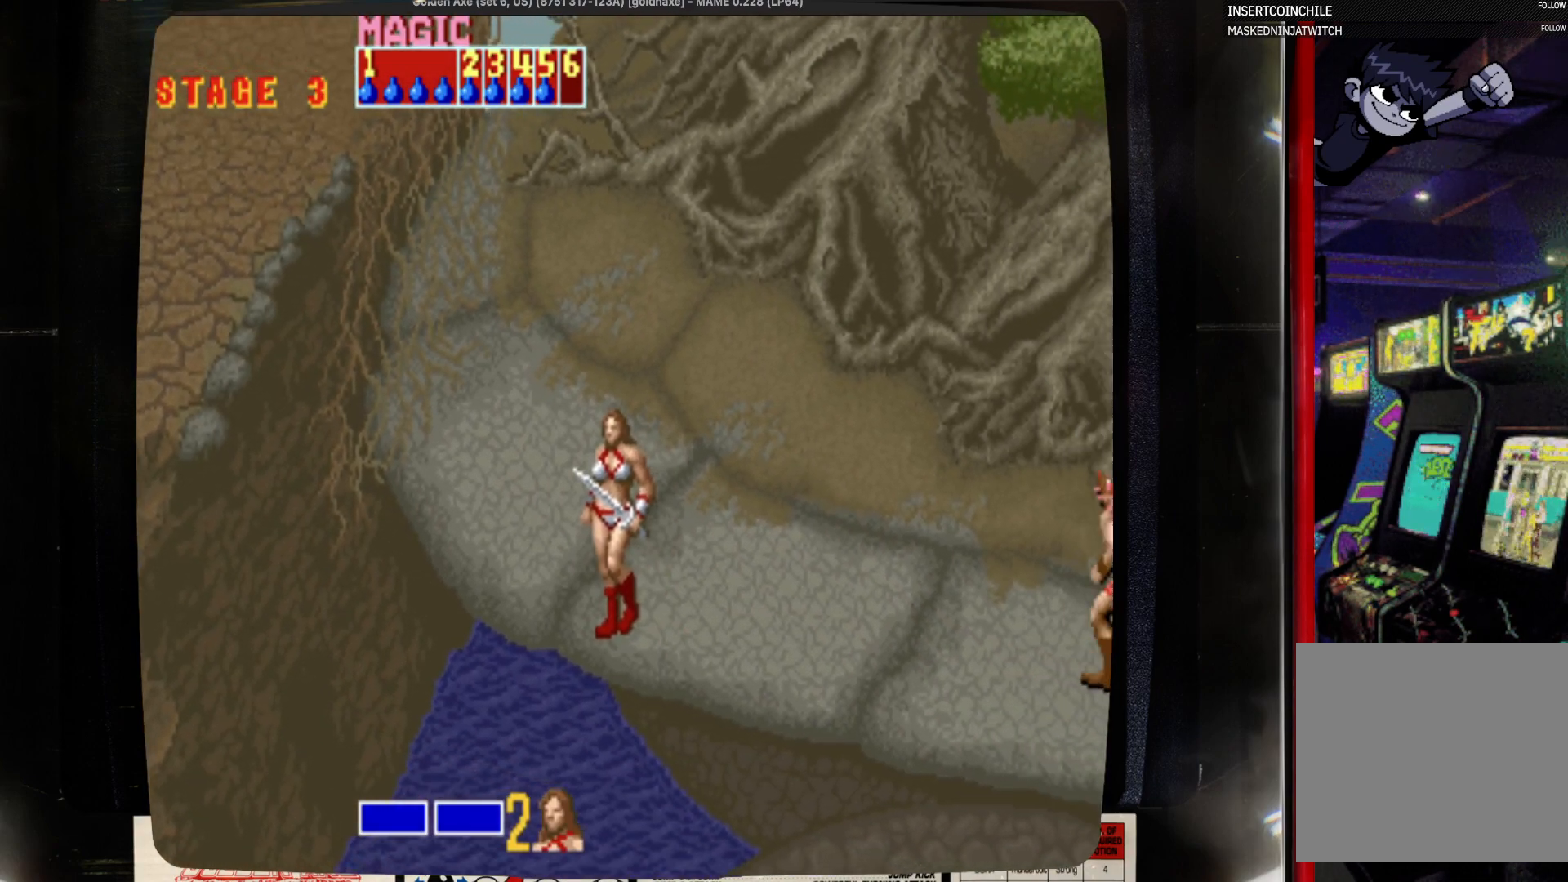
{"buttons": [], "events": [[133, "DPAD_LEFT", "down"], [250, "DPAD_LEFT", "up"]]}
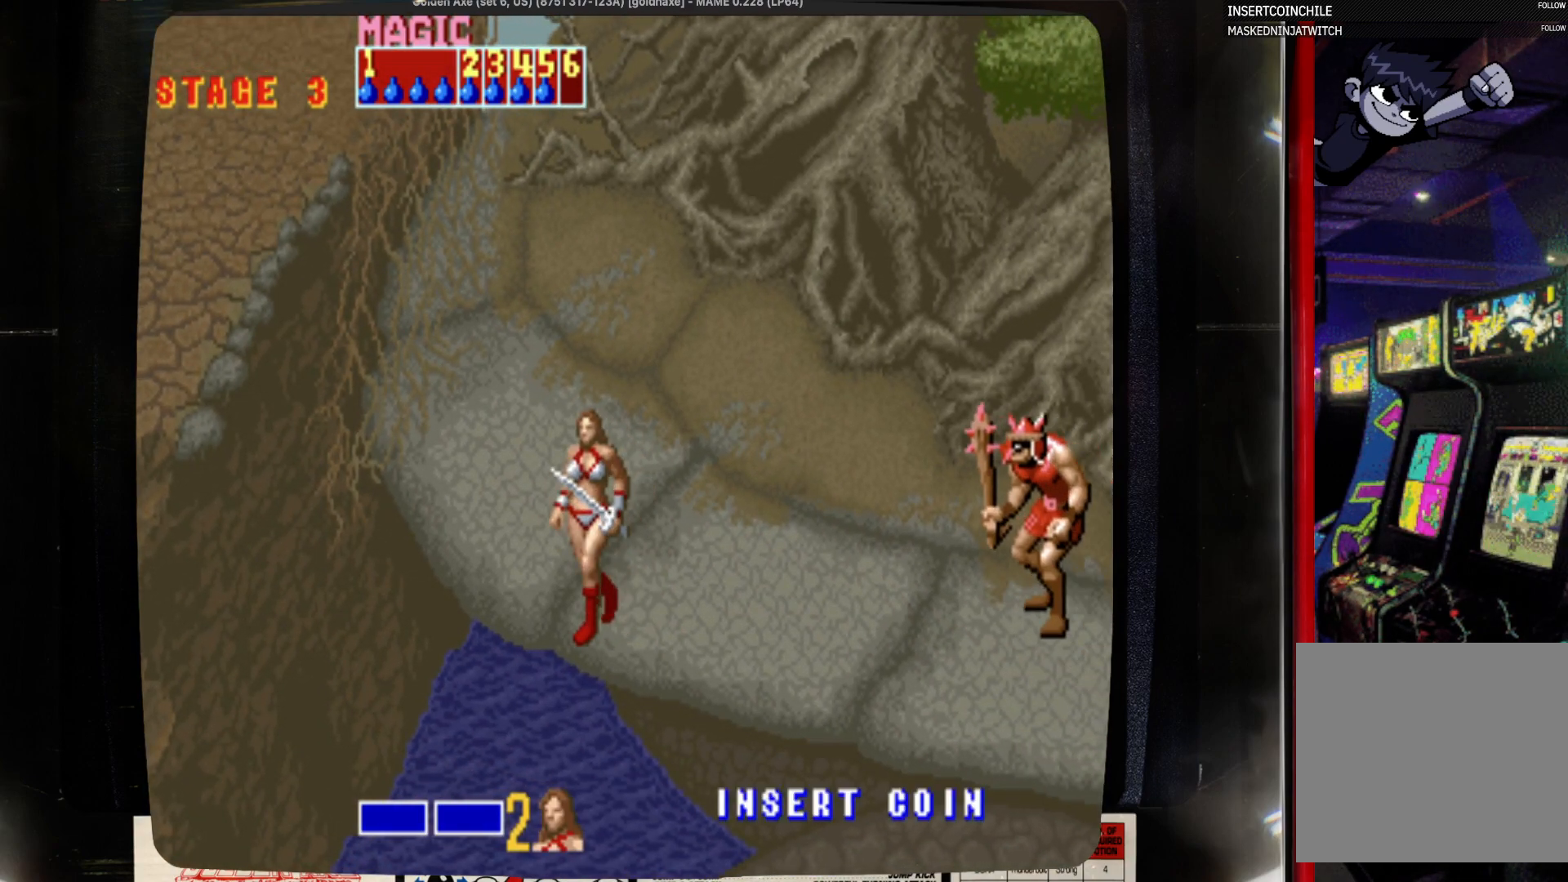
{"buttons": [], "events": []}
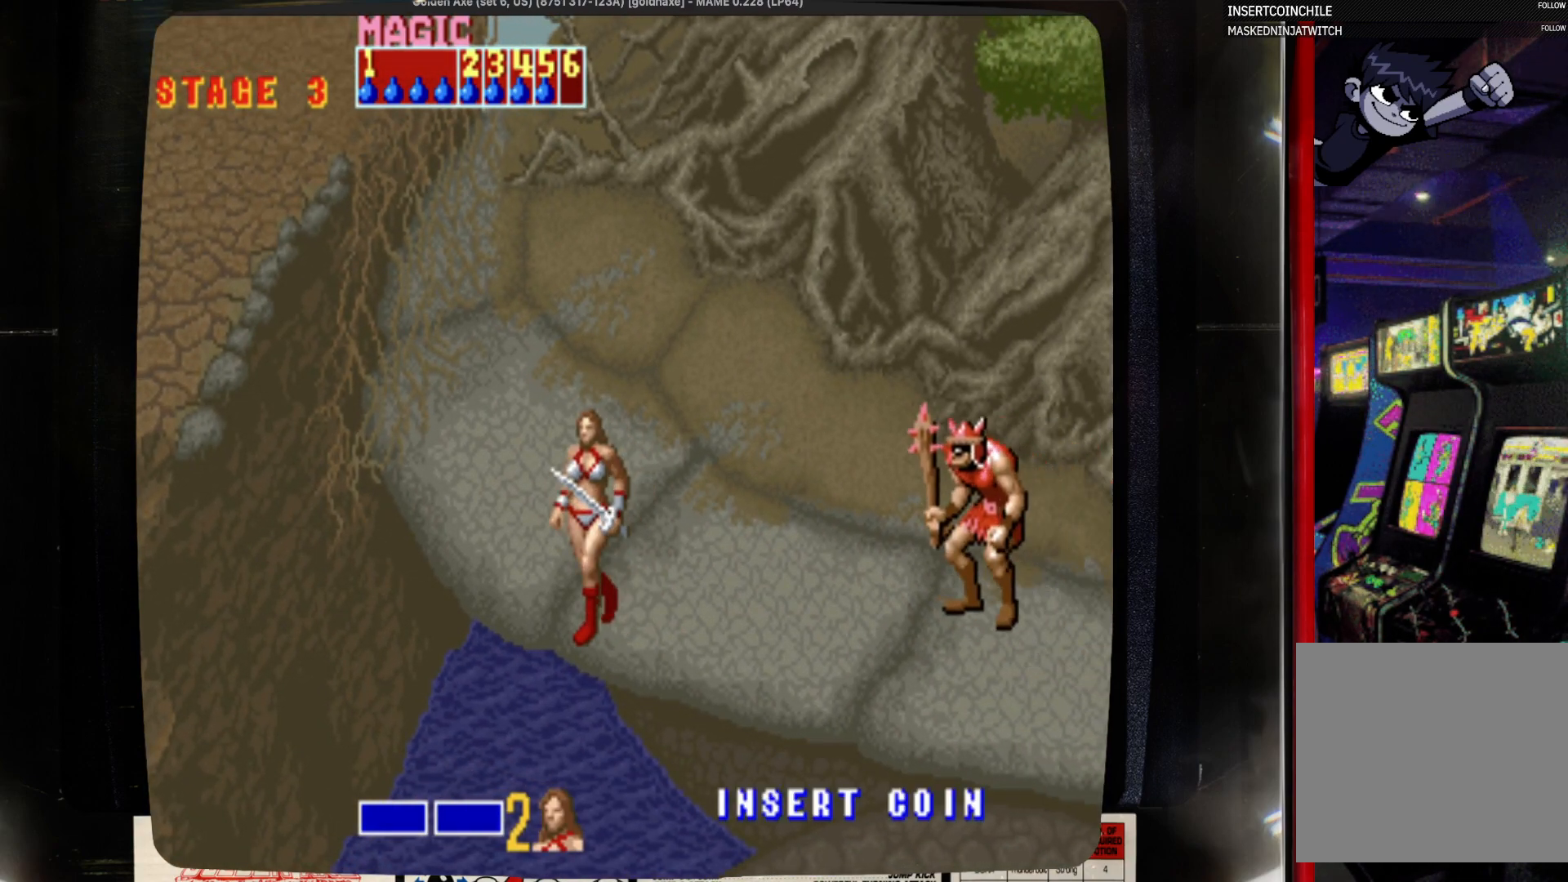
{"buttons": [], "events": []}
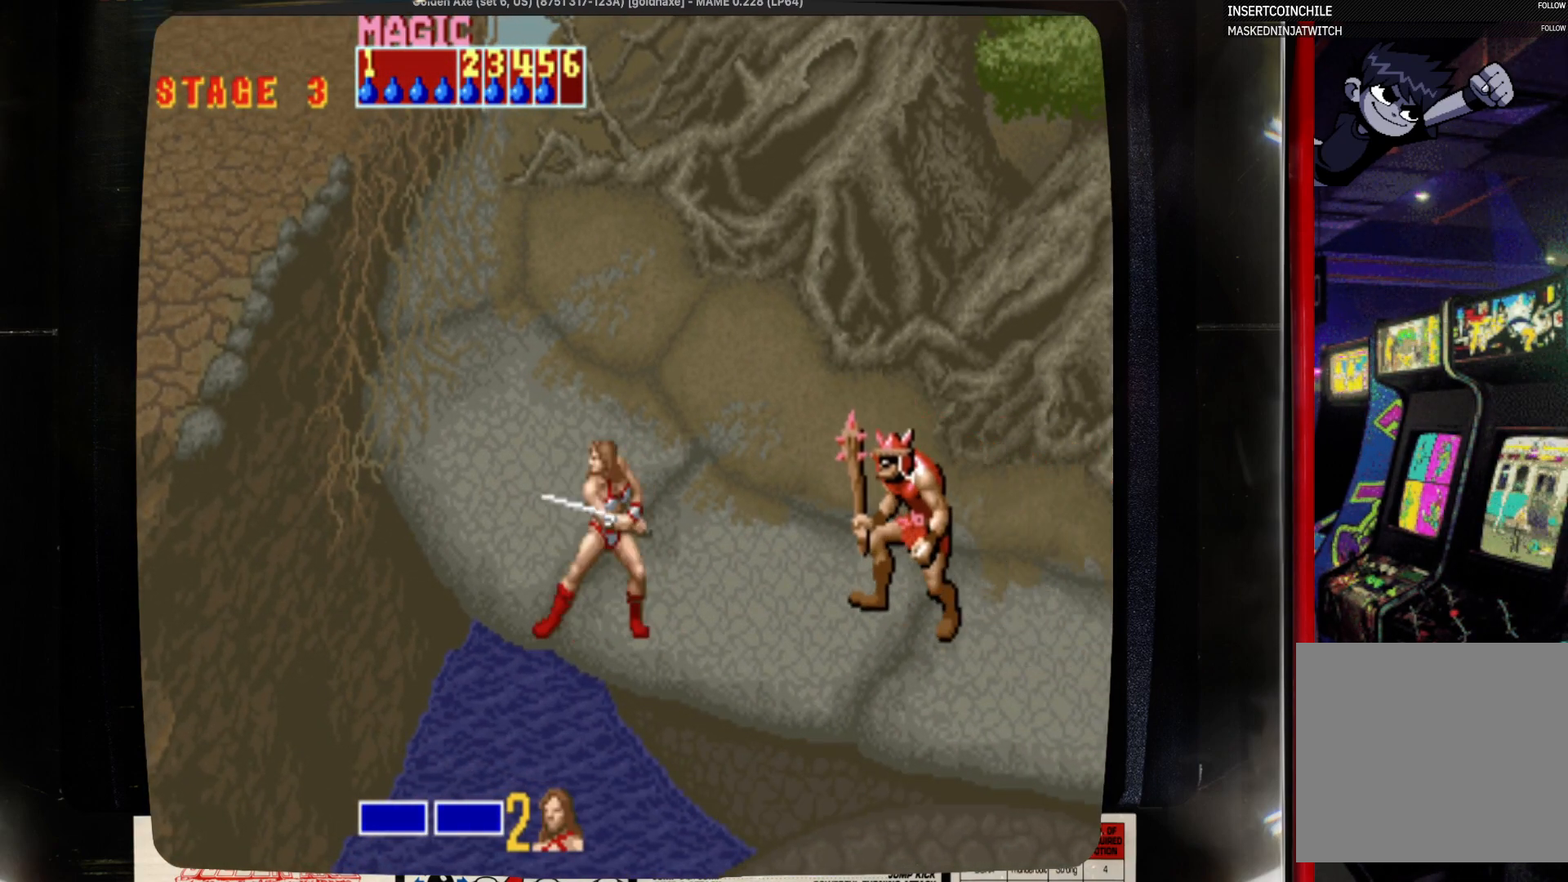
{"buttons": [], "events": []}
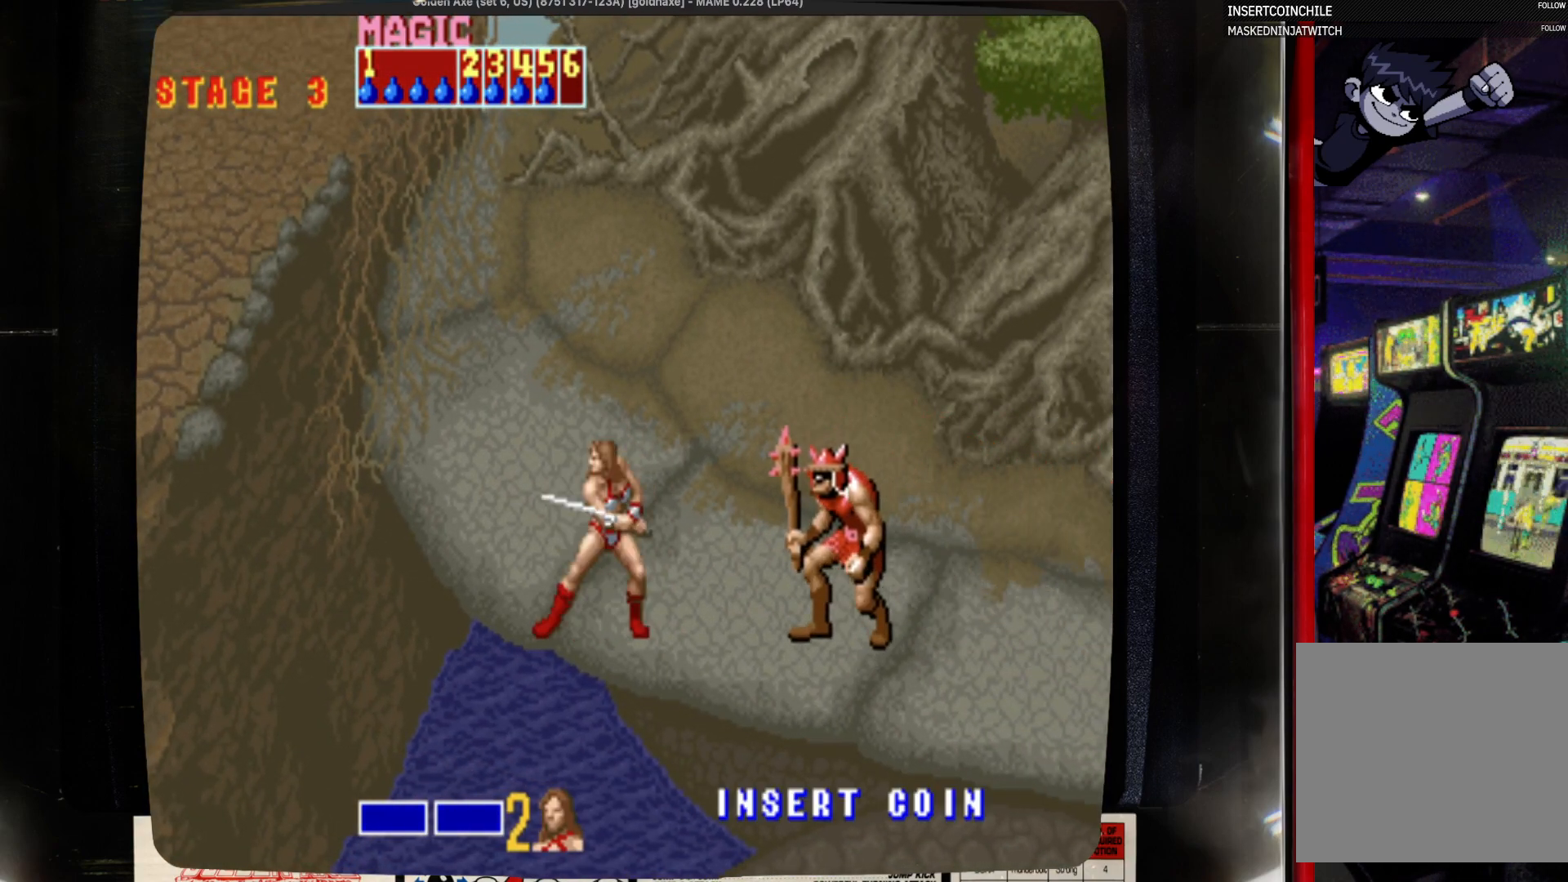
{"buttons": [], "events": []}
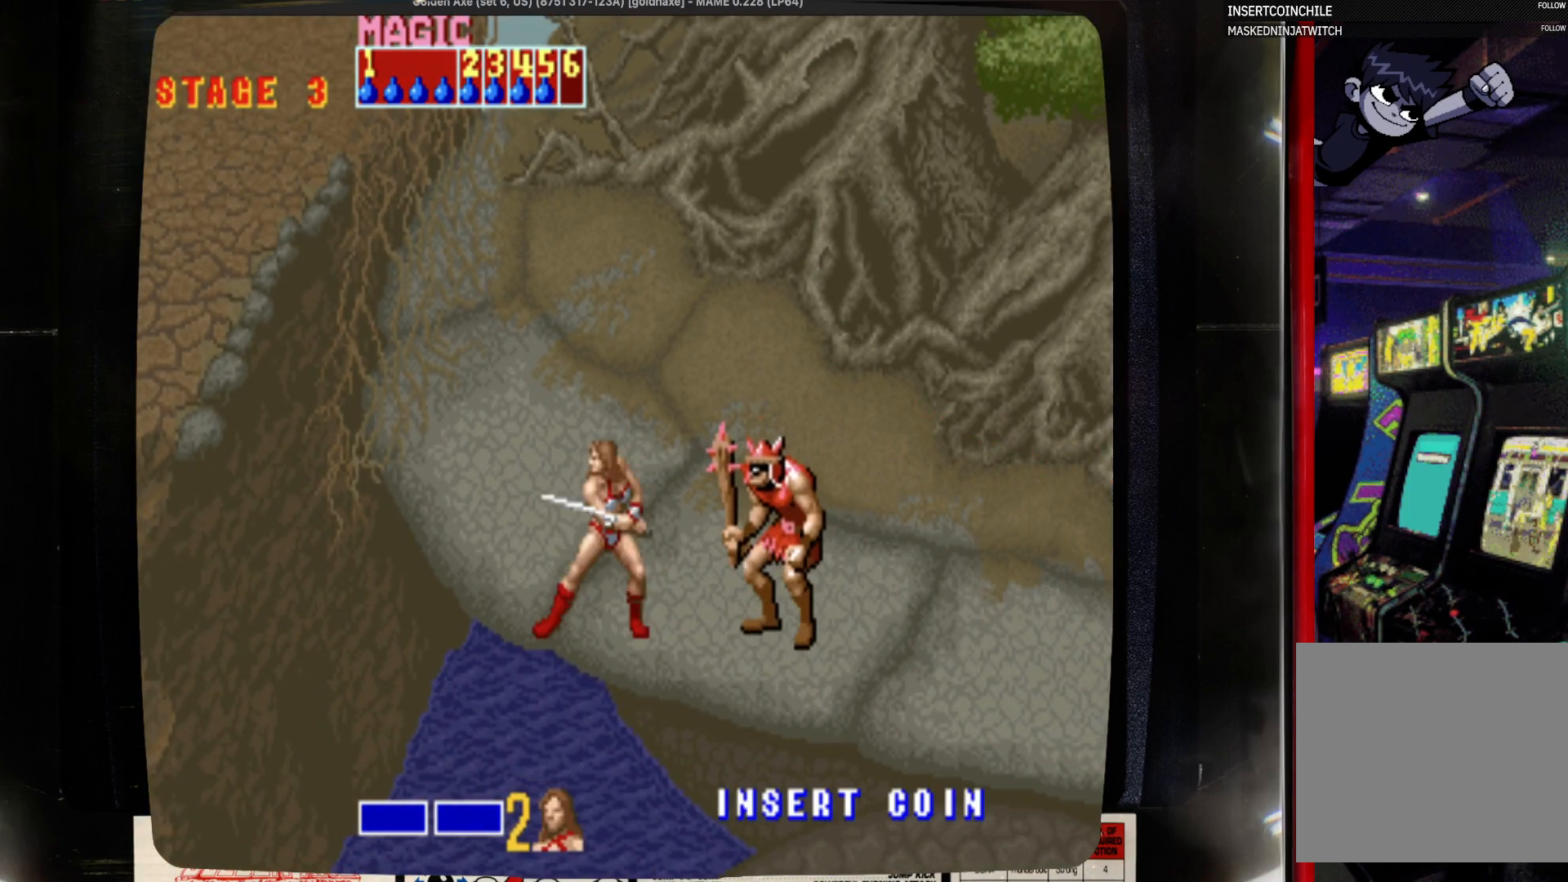
{"buttons": ["DPAD_UP", "DPAD_LEFT"], "events": [[133, "DPAD_LEFT", "down"], [250, "DPAD_UP", "down"]]}
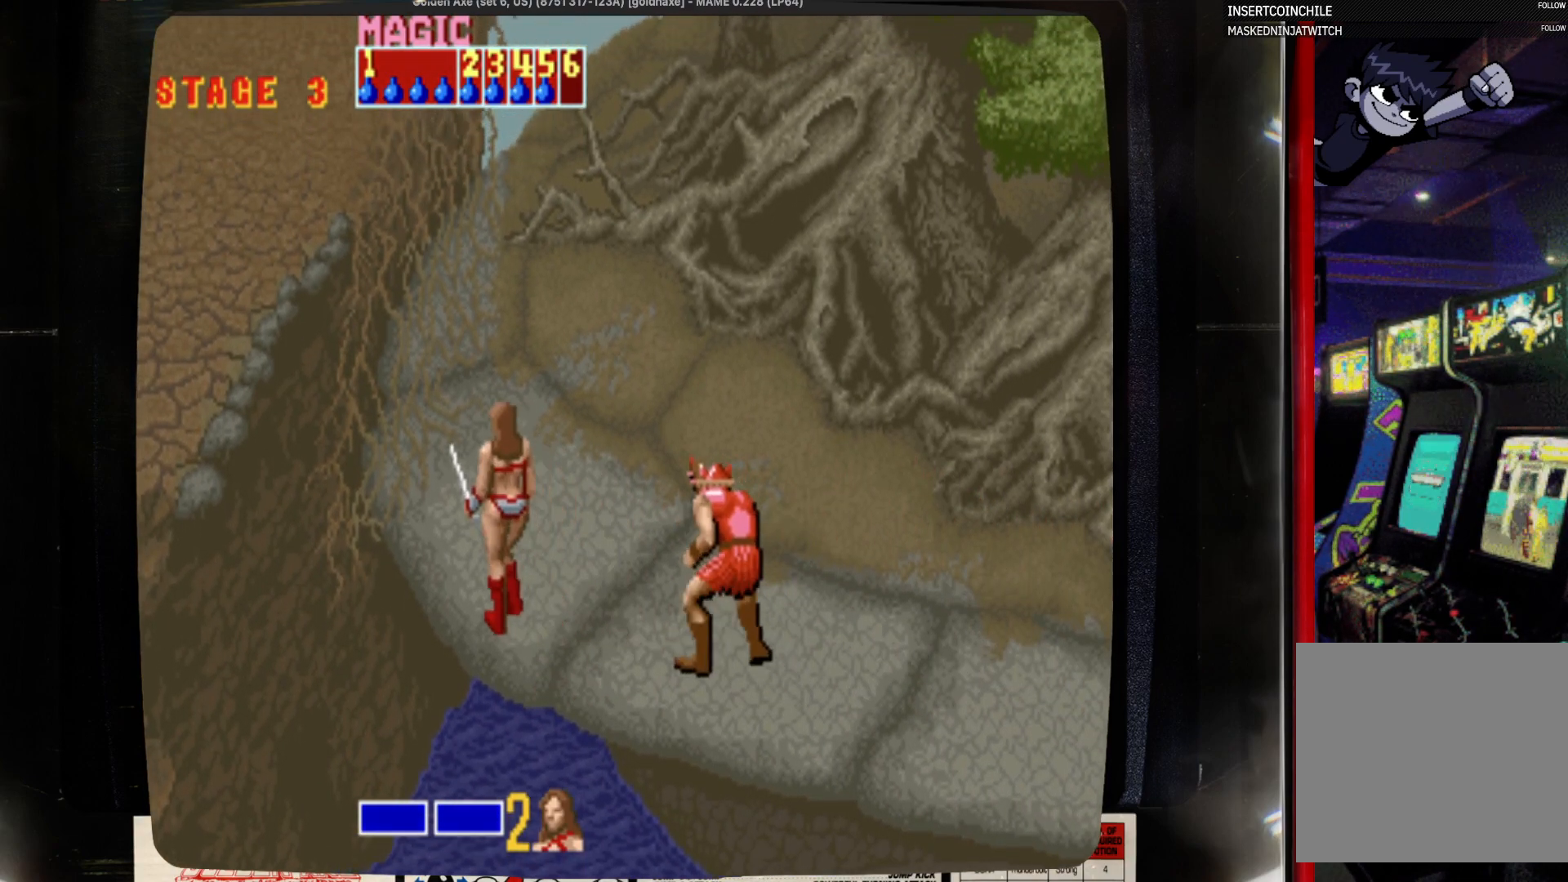
{"buttons": ["DPAD_RIGHT"], "events": [[83, "DPAD_UP", "up"], [167, "DPAD_LEFT", "up"], [500, "DPAD_RIGHT", "down"]]}
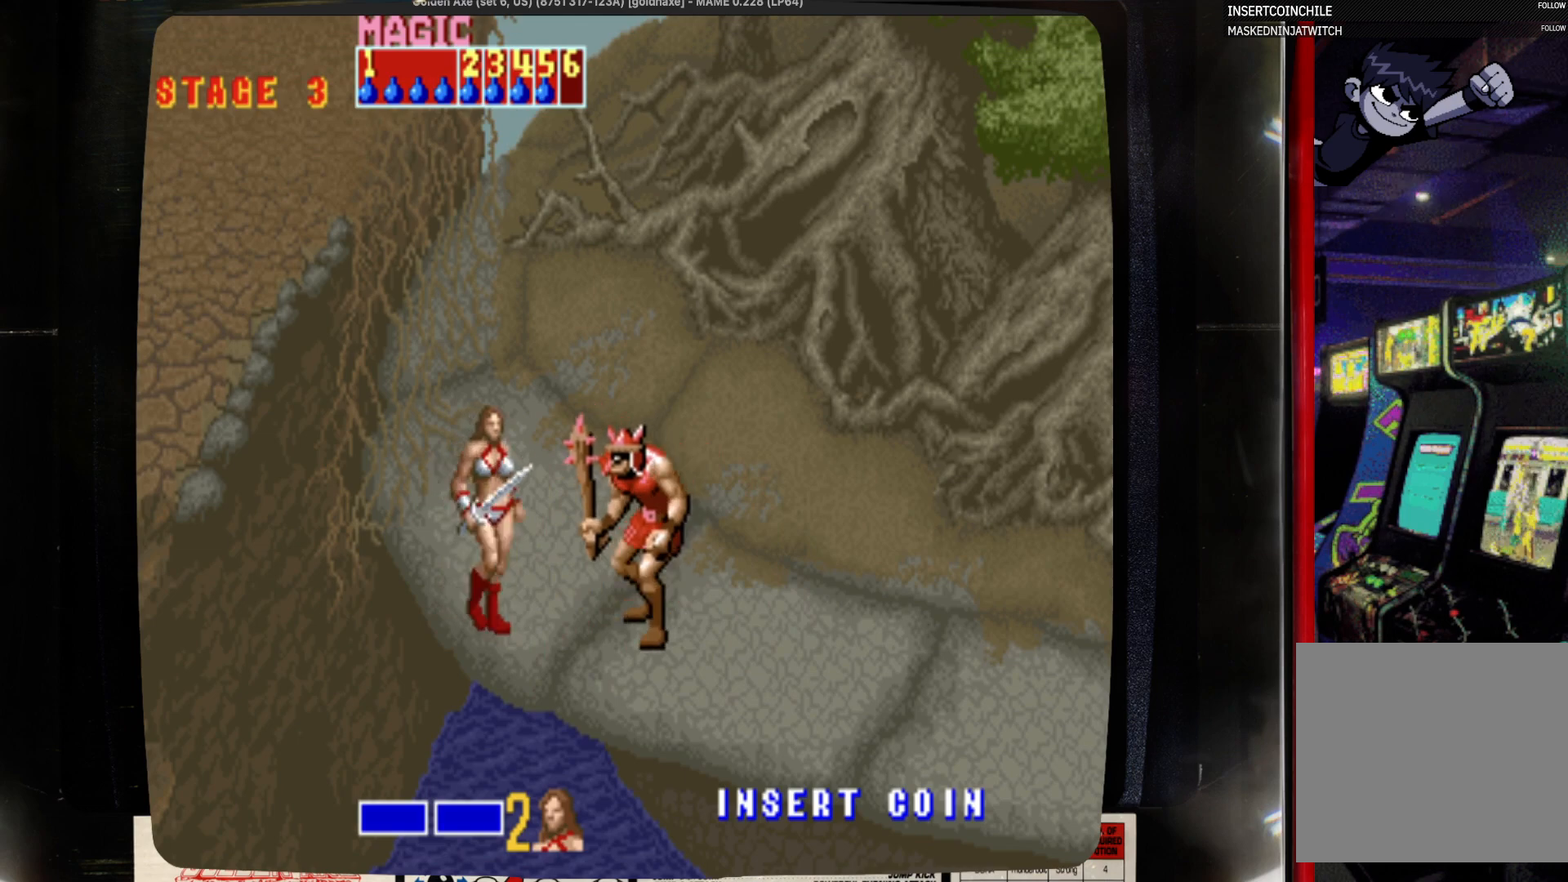
{"buttons": ["DPAD_RIGHT"], "events": []}
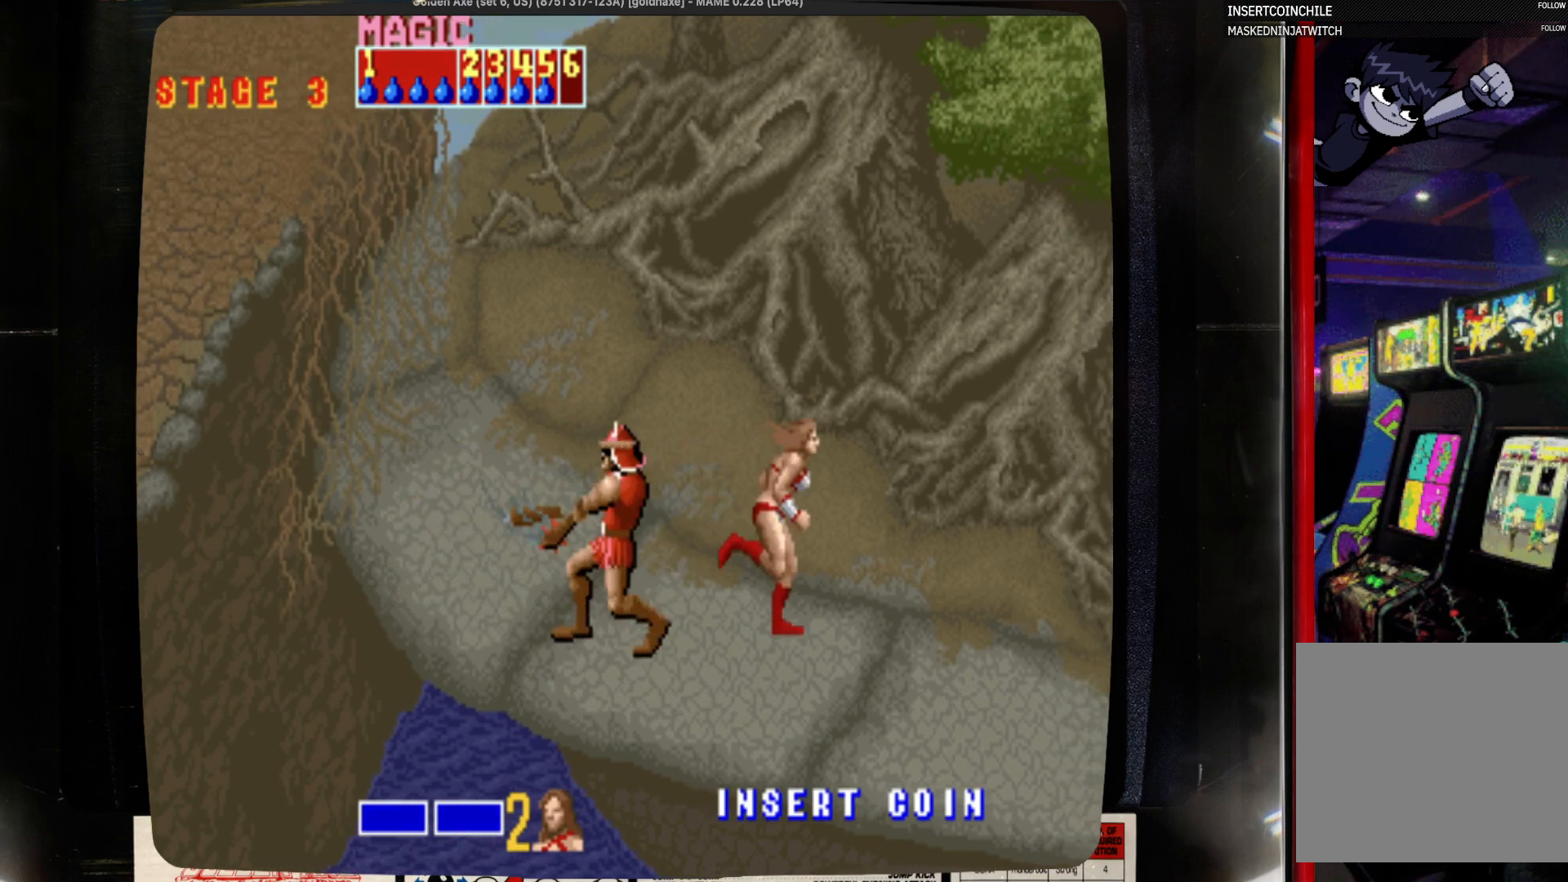
{"buttons": ["DPAD_LEFT"], "events": [[133, "DPAD_RIGHT", "up"], [233, "DPAD_LEFT", "down"]]}
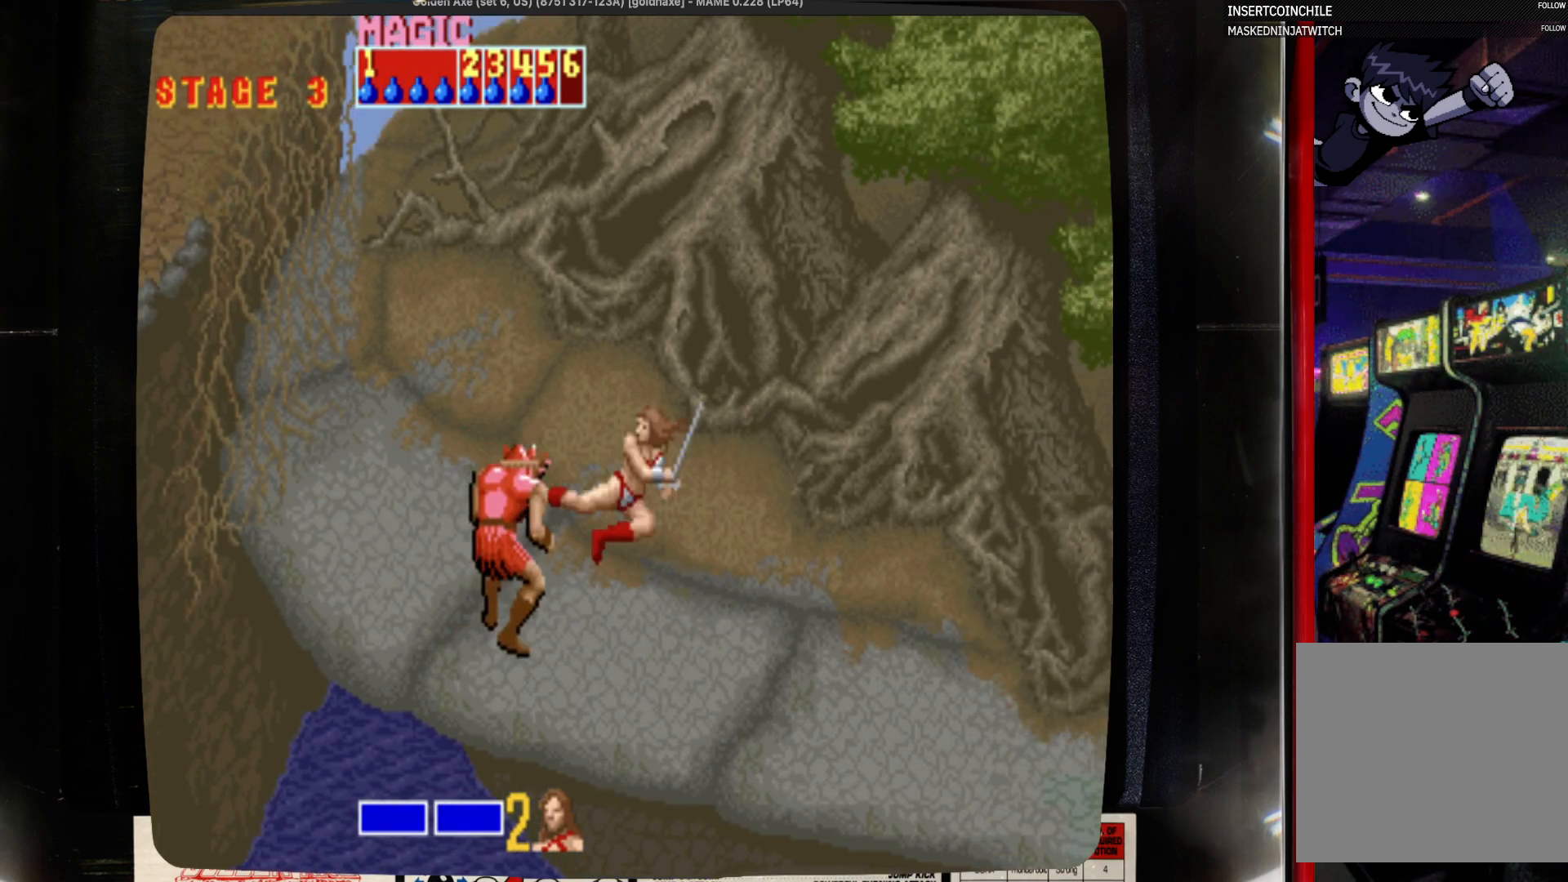
{"buttons": [], "events": [[50, "SQUARE", "down"], [283, "DPAD_LEFT", "up"], [283, "SQUARE", "up"]]}
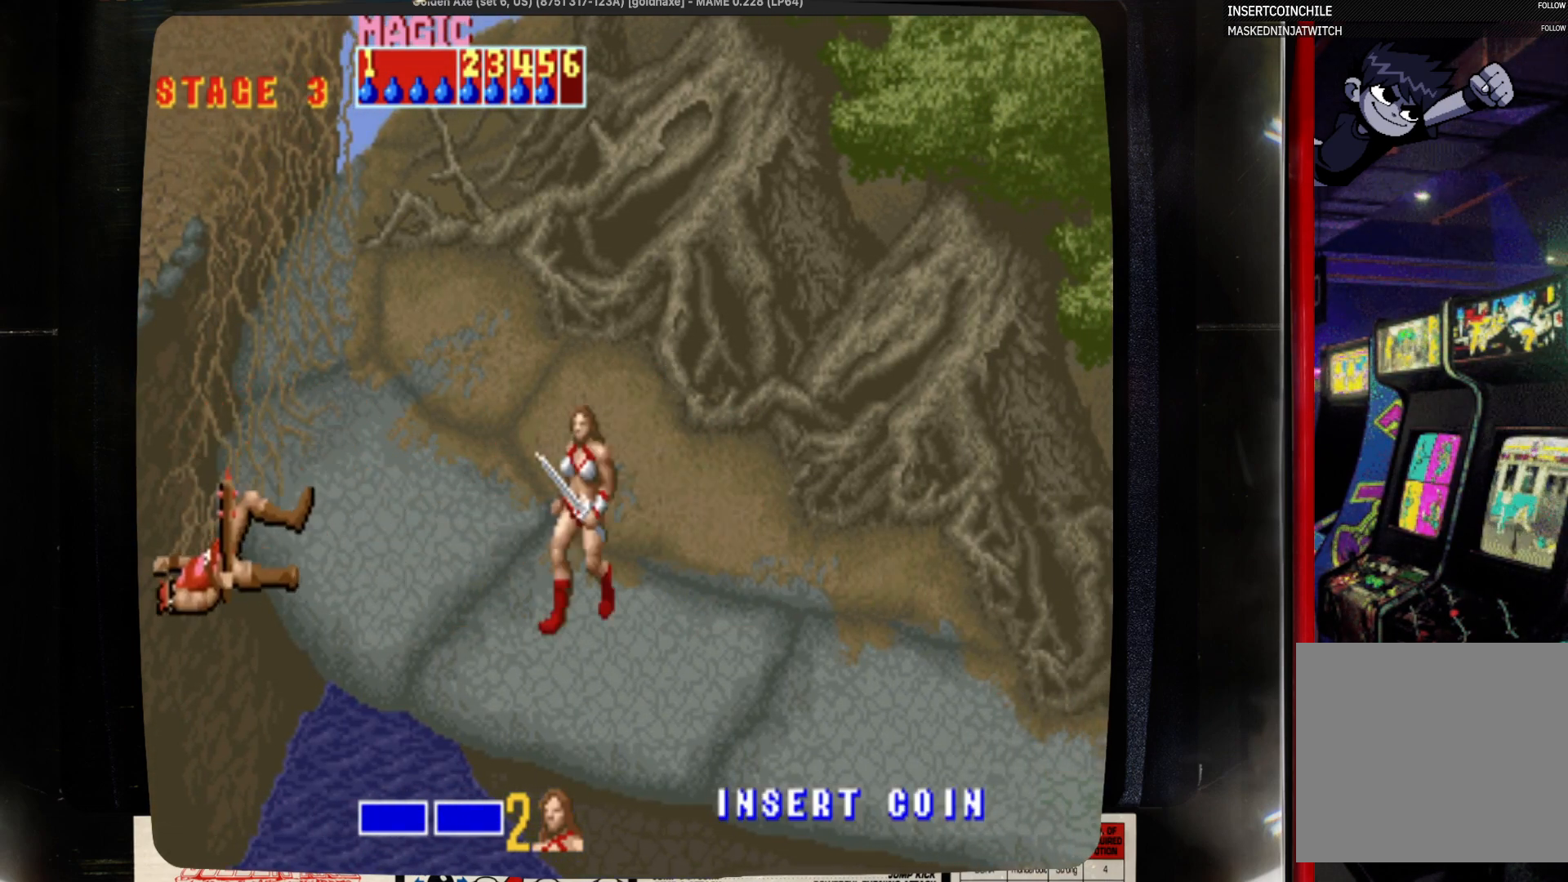
{"buttons": ["DPAD_DOWN", "DPAD_RIGHT"], "events": [[217, "DPAD_RIGHT", "down"], [317, "DPAD_DOWN", "down"]]}
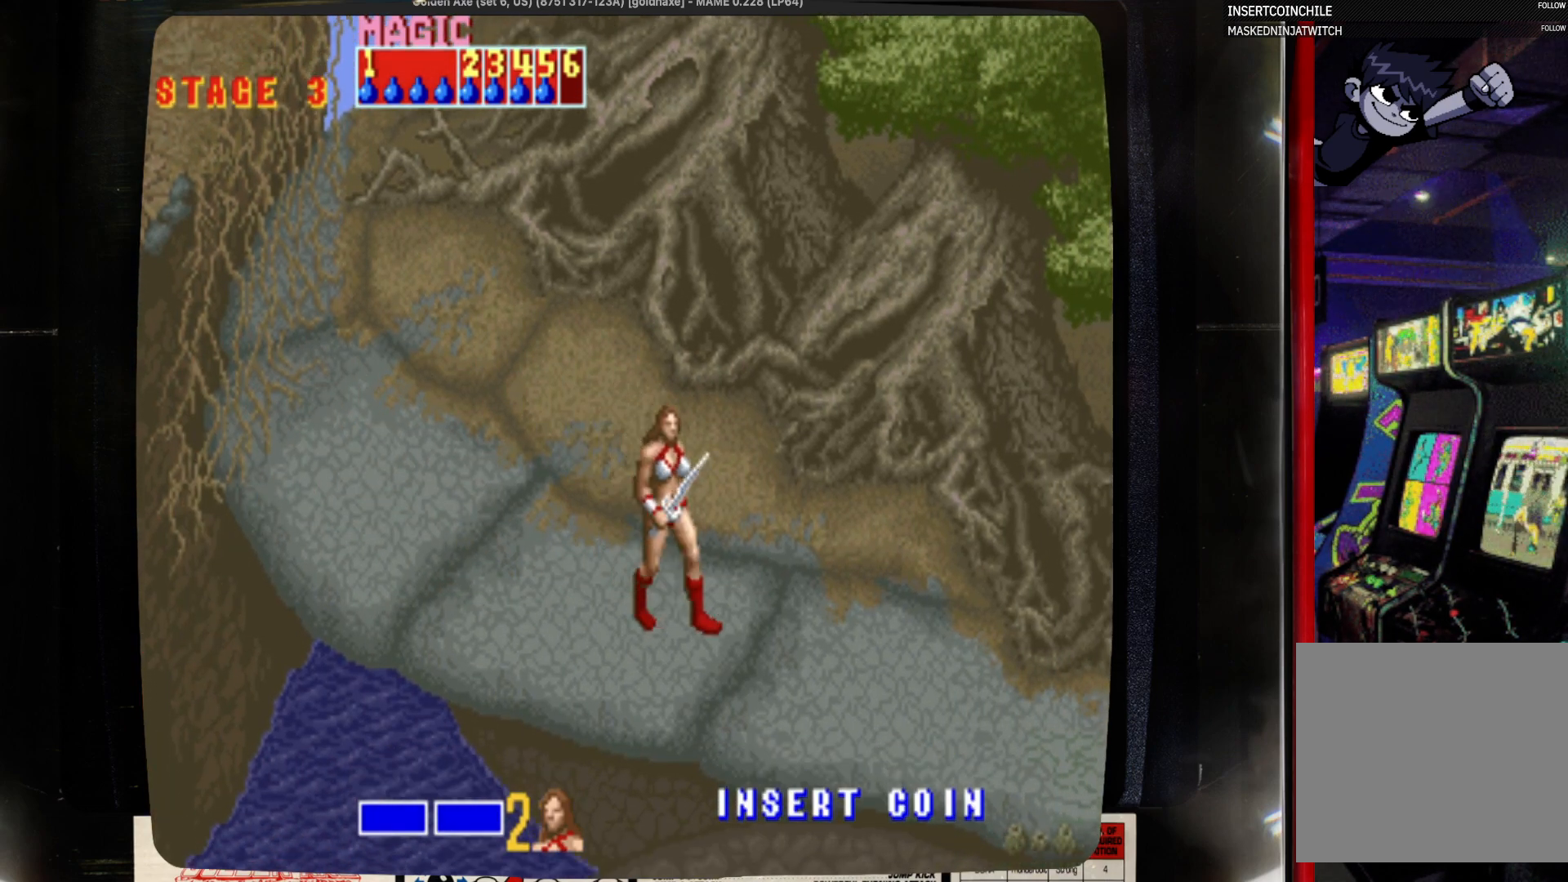
{"buttons": ["DPAD_DOWN", "DPAD_RIGHT"], "events": []}
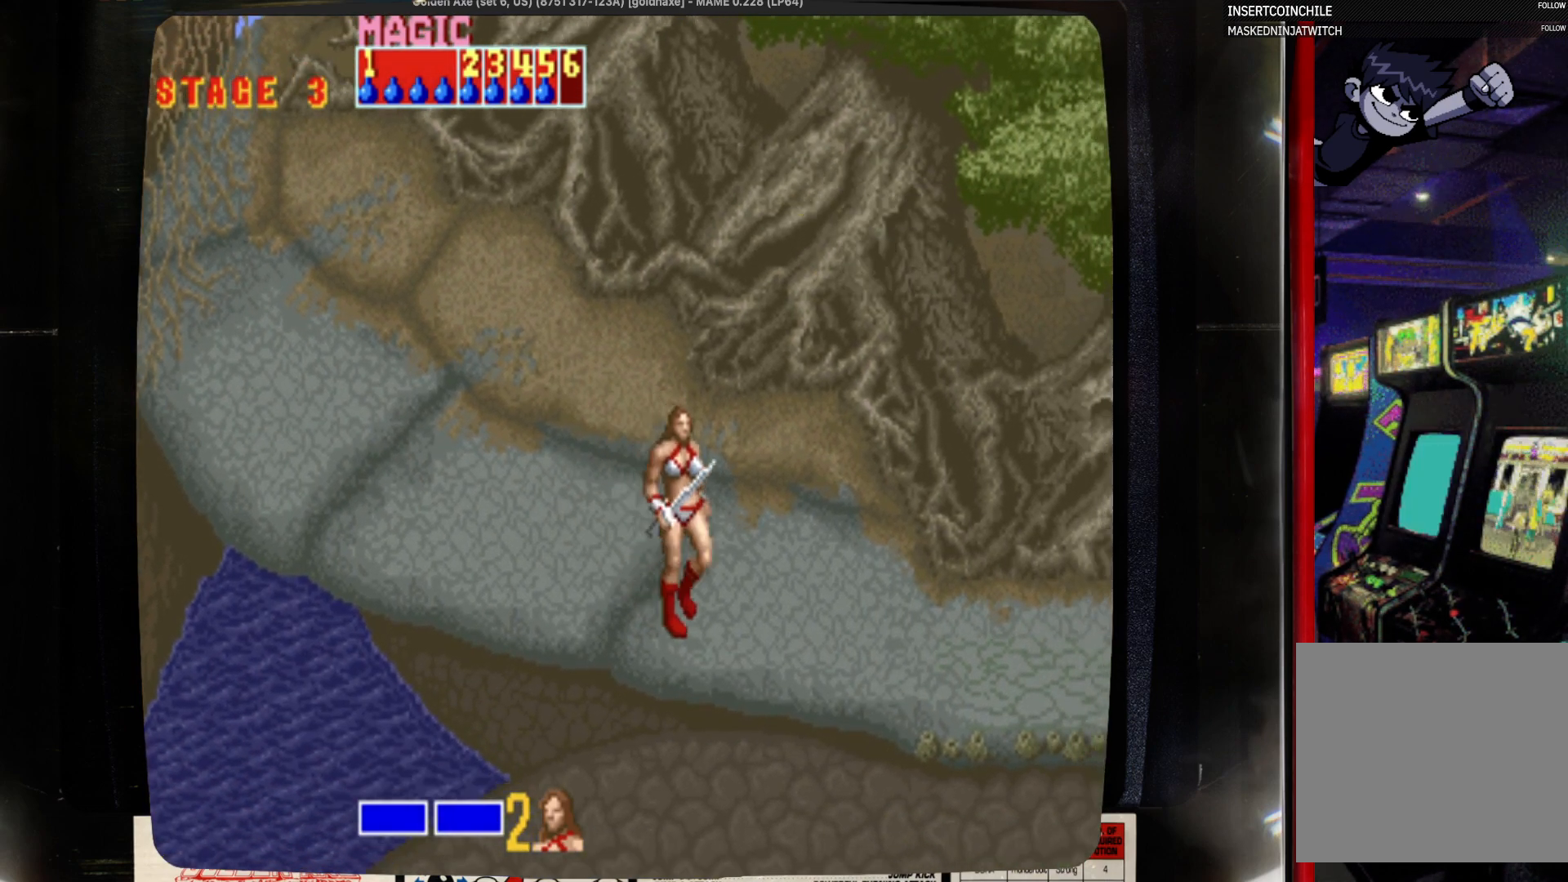
{"buttons": ["DPAD_RIGHT"], "events": [[183, "DPAD_DOWN", "up"]]}
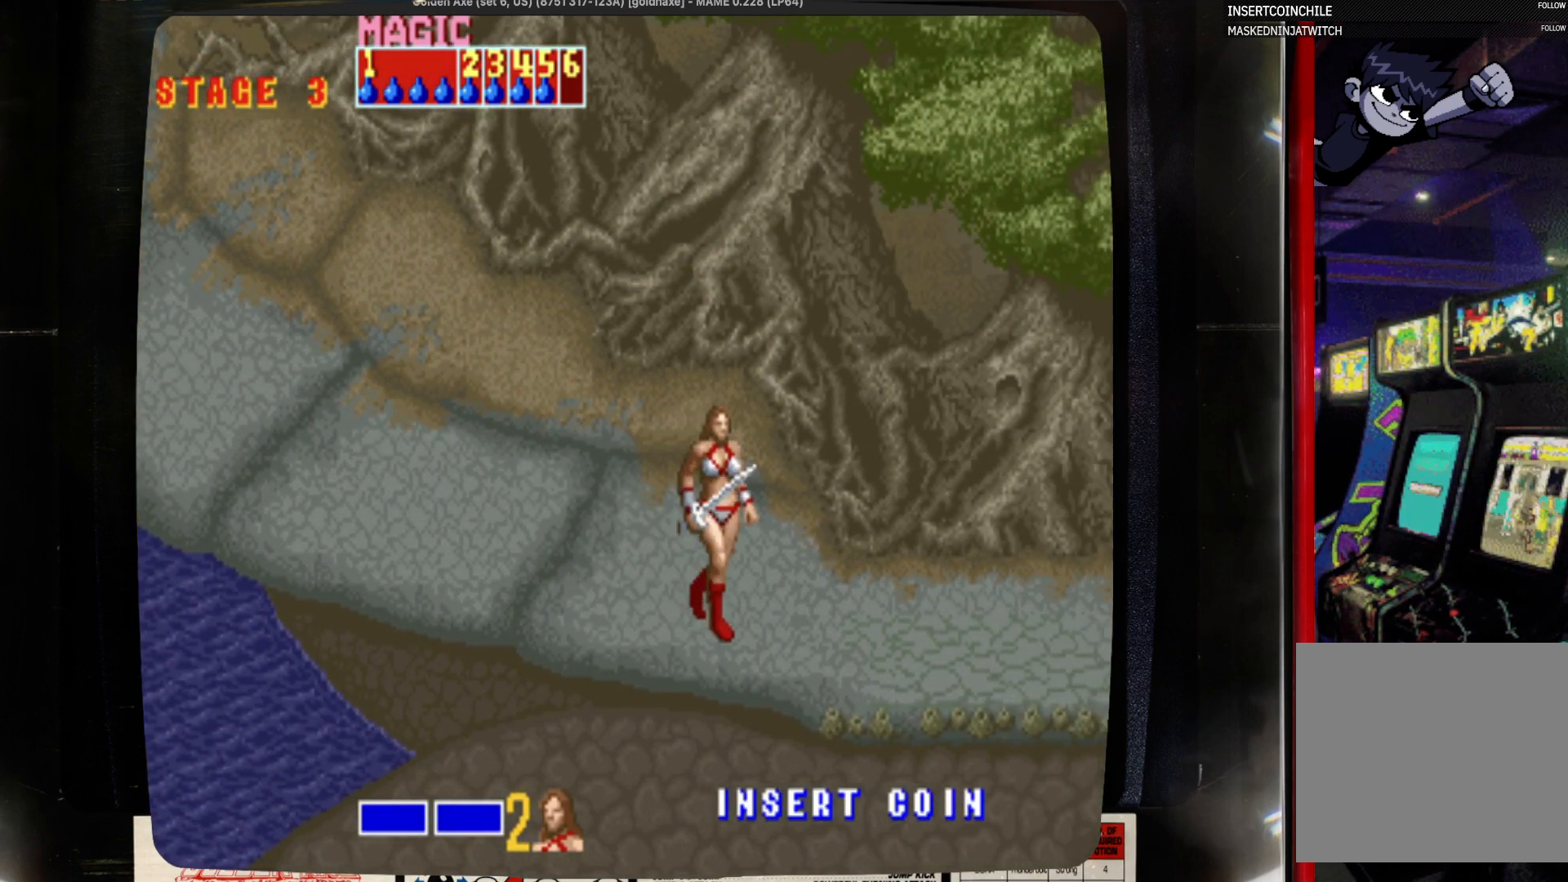
{"buttons": [], "events": [[450, "DPAD_RIGHT", "up"]]}
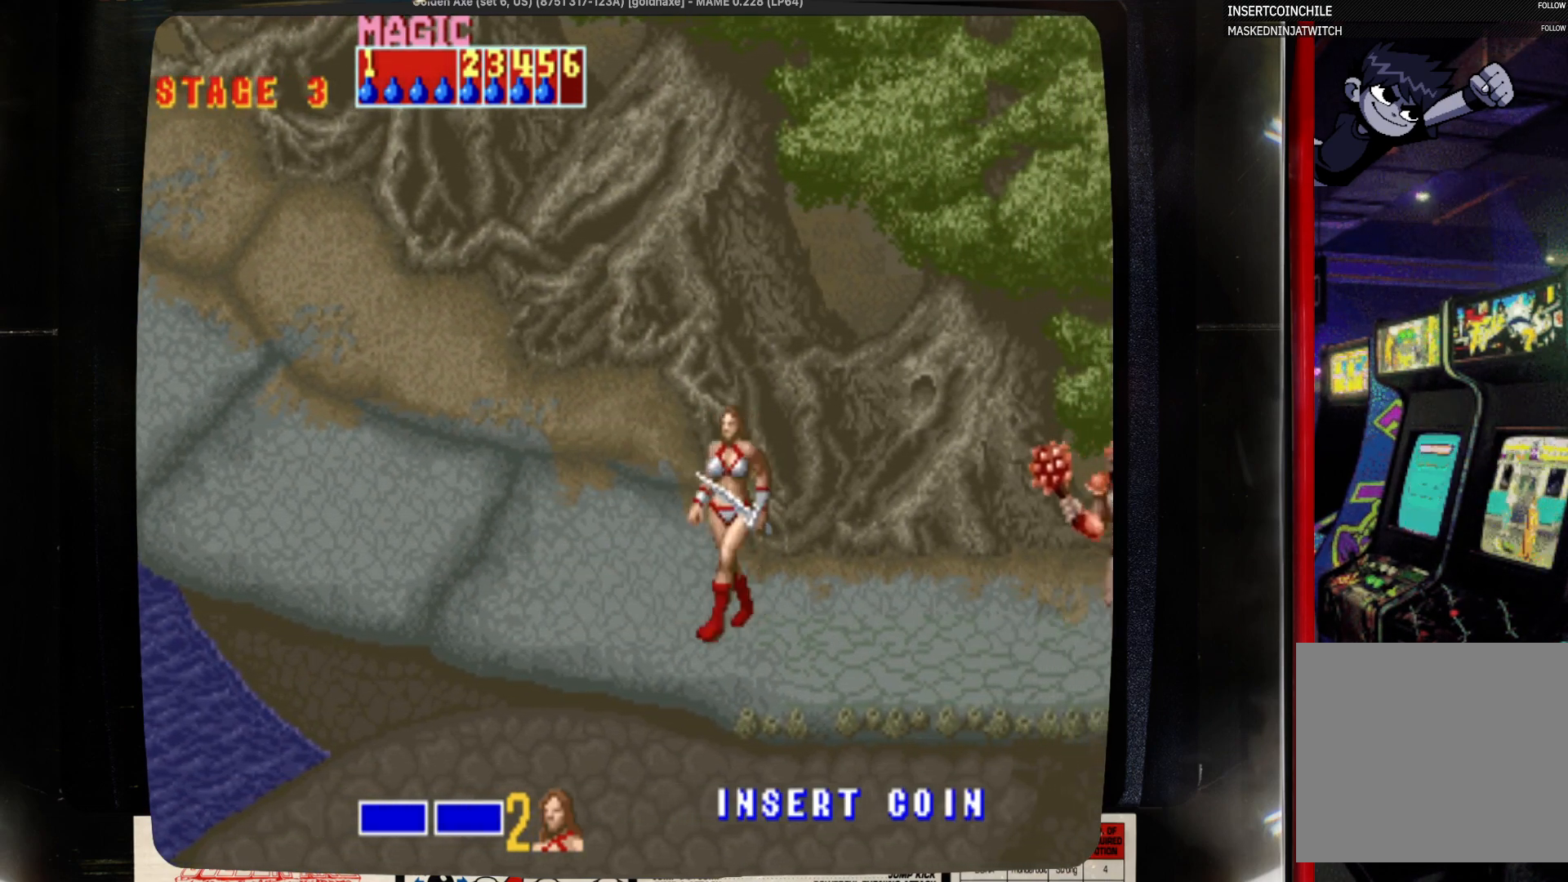
{"buttons": ["DPAD_LEFT"], "events": [[33, "DPAD_LEFT", "down"]]}
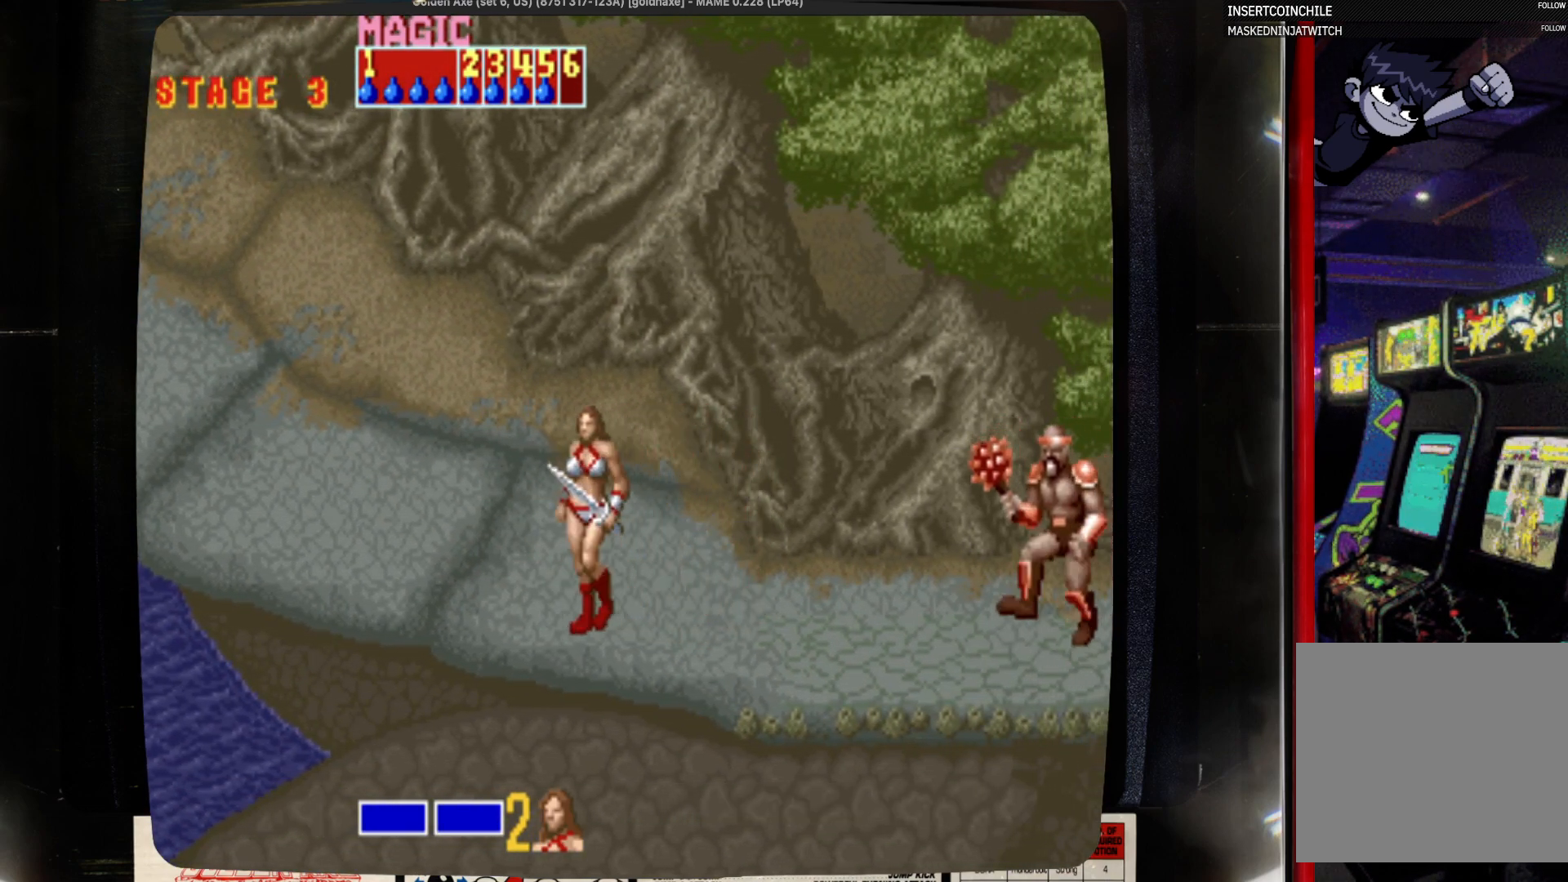
{"buttons": ["DPAD_LEFT"], "events": [[283, "DPAD_LEFT", "up"], [283, "DPAD_UP", "down"], [400, "DPAD_LEFT", "down"], [400, "DPAD_UP", "up"]]}
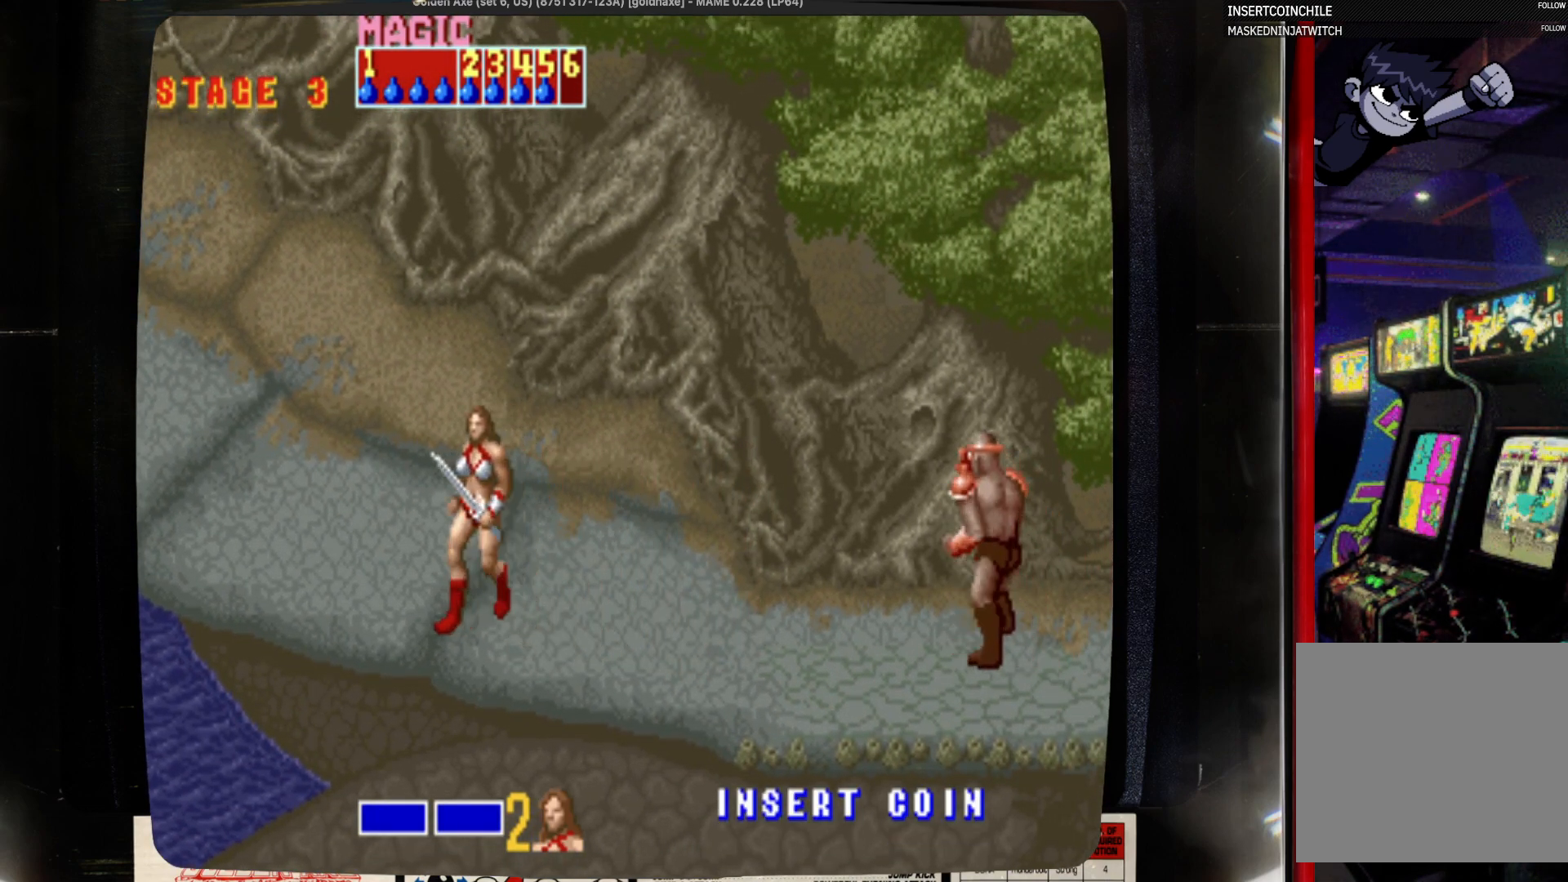
{"buttons": [], "events": [[433, "DPAD_LEFT", "up"]]}
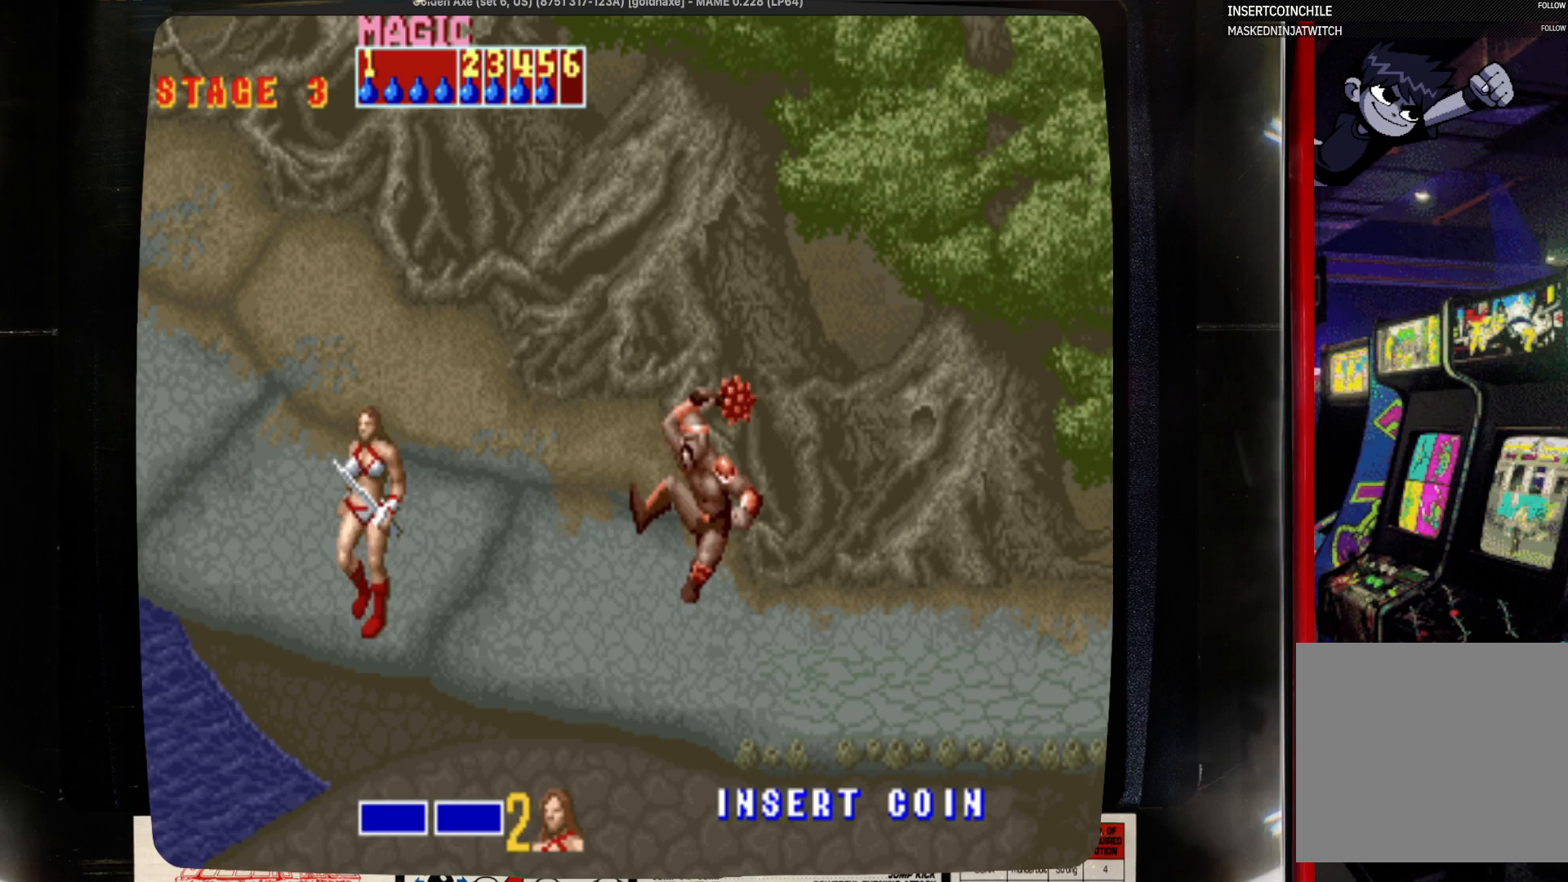
{"buttons": ["DPAD_RIGHT"], "events": [[133, "DPAD_LEFT", "down"], [133, "DPAD_UP", "down"], [350, "DPAD_LEFT", "up"], [350, "DPAD_RIGHT", "down"], [350, "DPAD_UP", "up"]]}
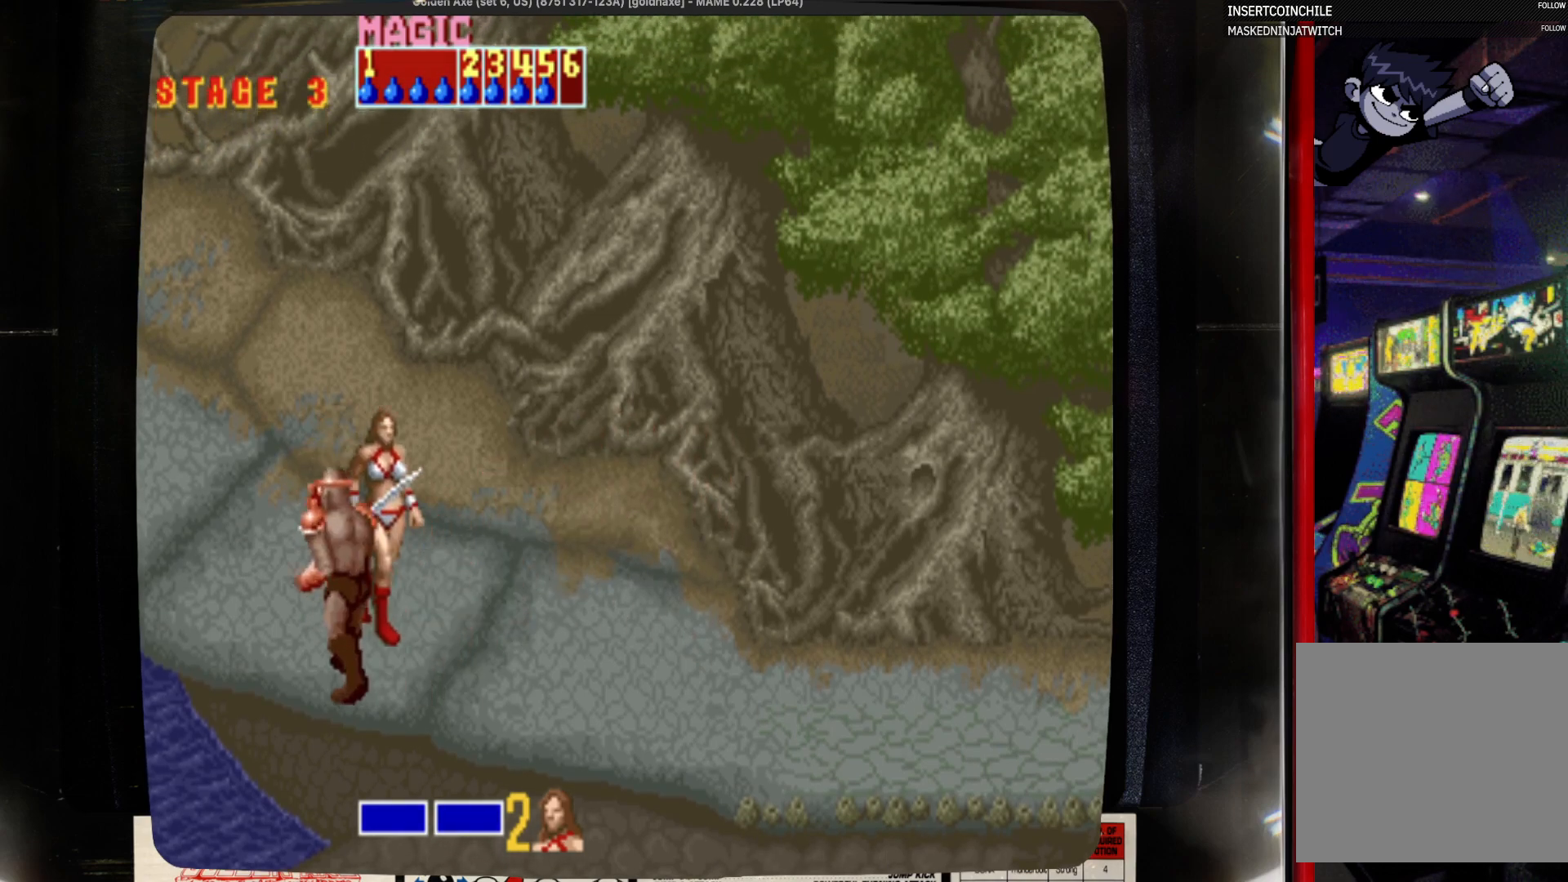
{"buttons": ["DPAD_RIGHT"], "events": [[83, "DPAD_DOWN", "down"], [183, "DPAD_DOWN", "up"]]}
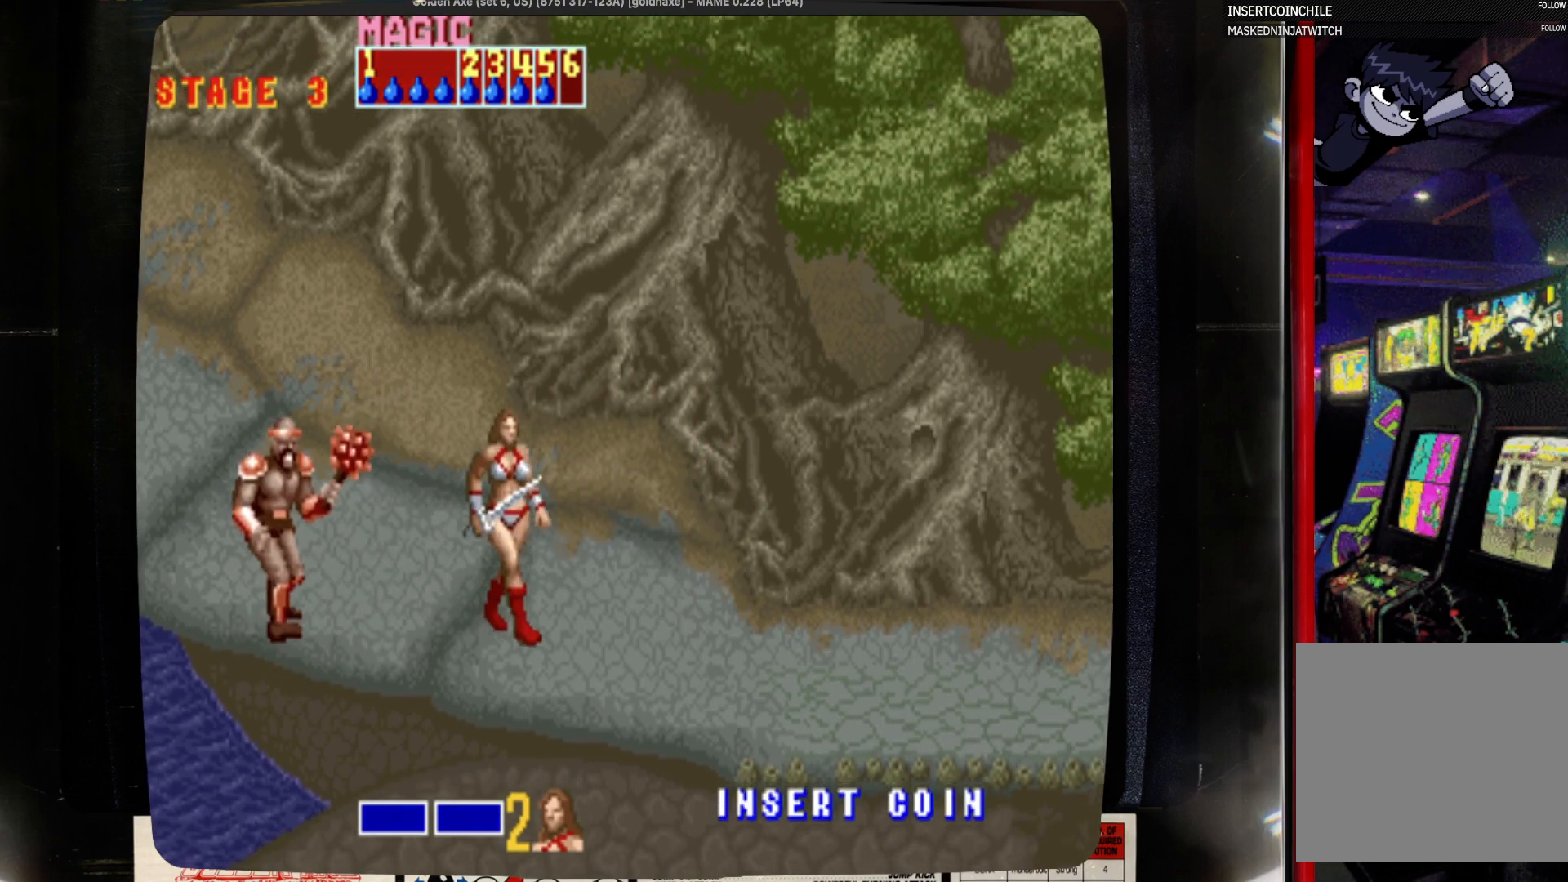
{"buttons": ["DPAD_RIGHT"], "events": [[17, "DPAD_DOWN", "down"], [117, "DPAD_DOWN", "up"]]}
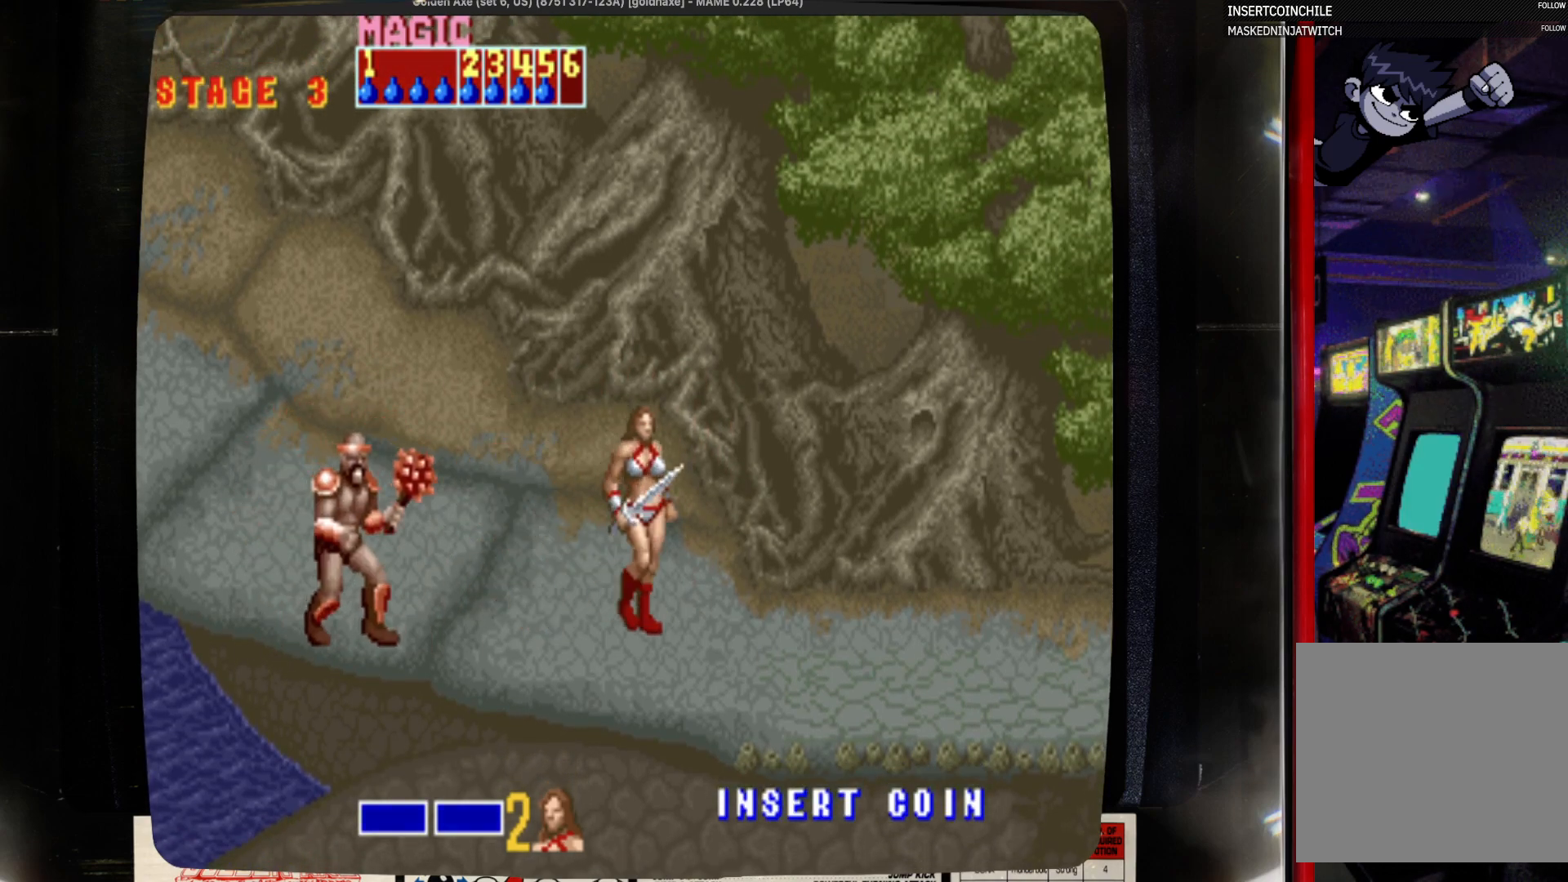
{"buttons": ["DPAD_DOWN", "DPAD_RIGHT"], "events": [[50, "DPAD_DOWN", "down"], [167, "DPAD_DOWN", "up"], [383, "DPAD_DOWN", "down"]]}
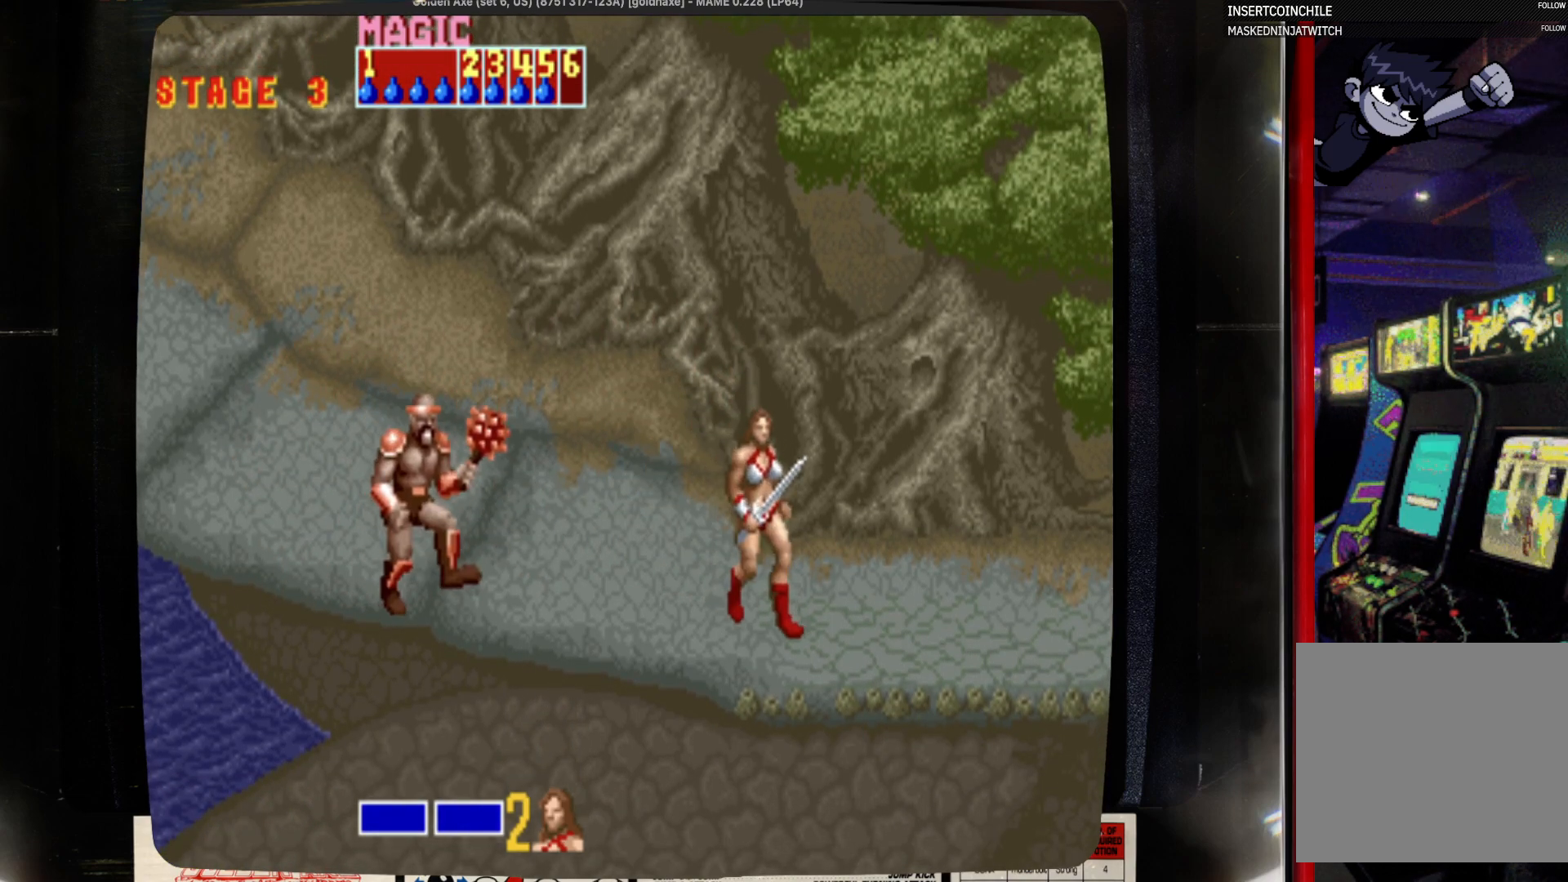
{"buttons": ["DPAD_DOWN"], "events": [[317, "DPAD_RIGHT", "up"]]}
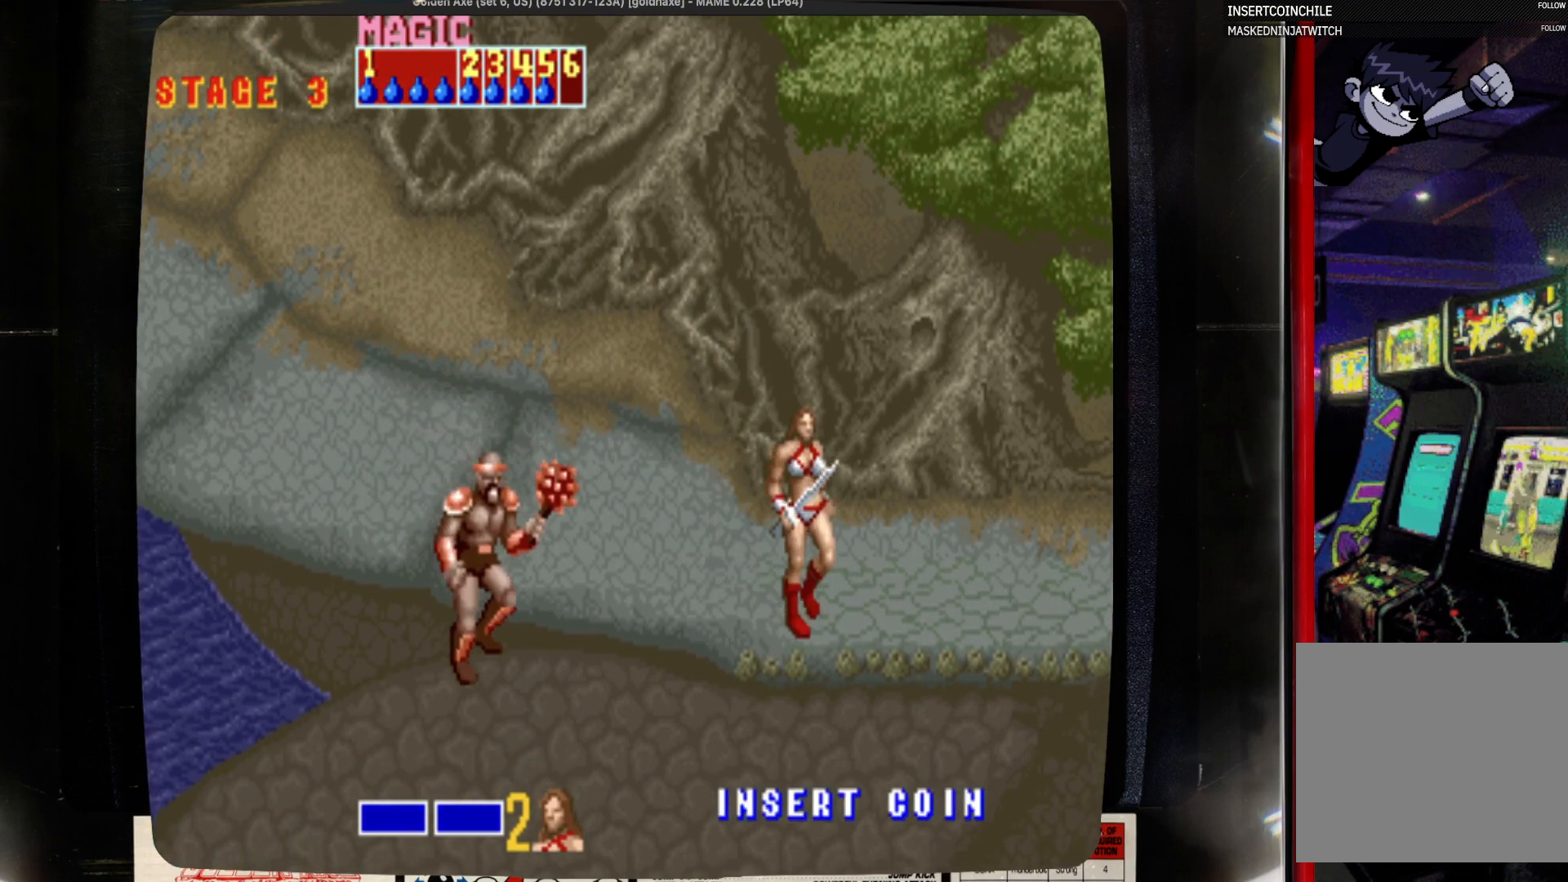
{"buttons": ["DPAD_RIGHT"], "events": [[33, "DPAD_DOWN", "up"], [467, "DPAD_RIGHT", "down"]]}
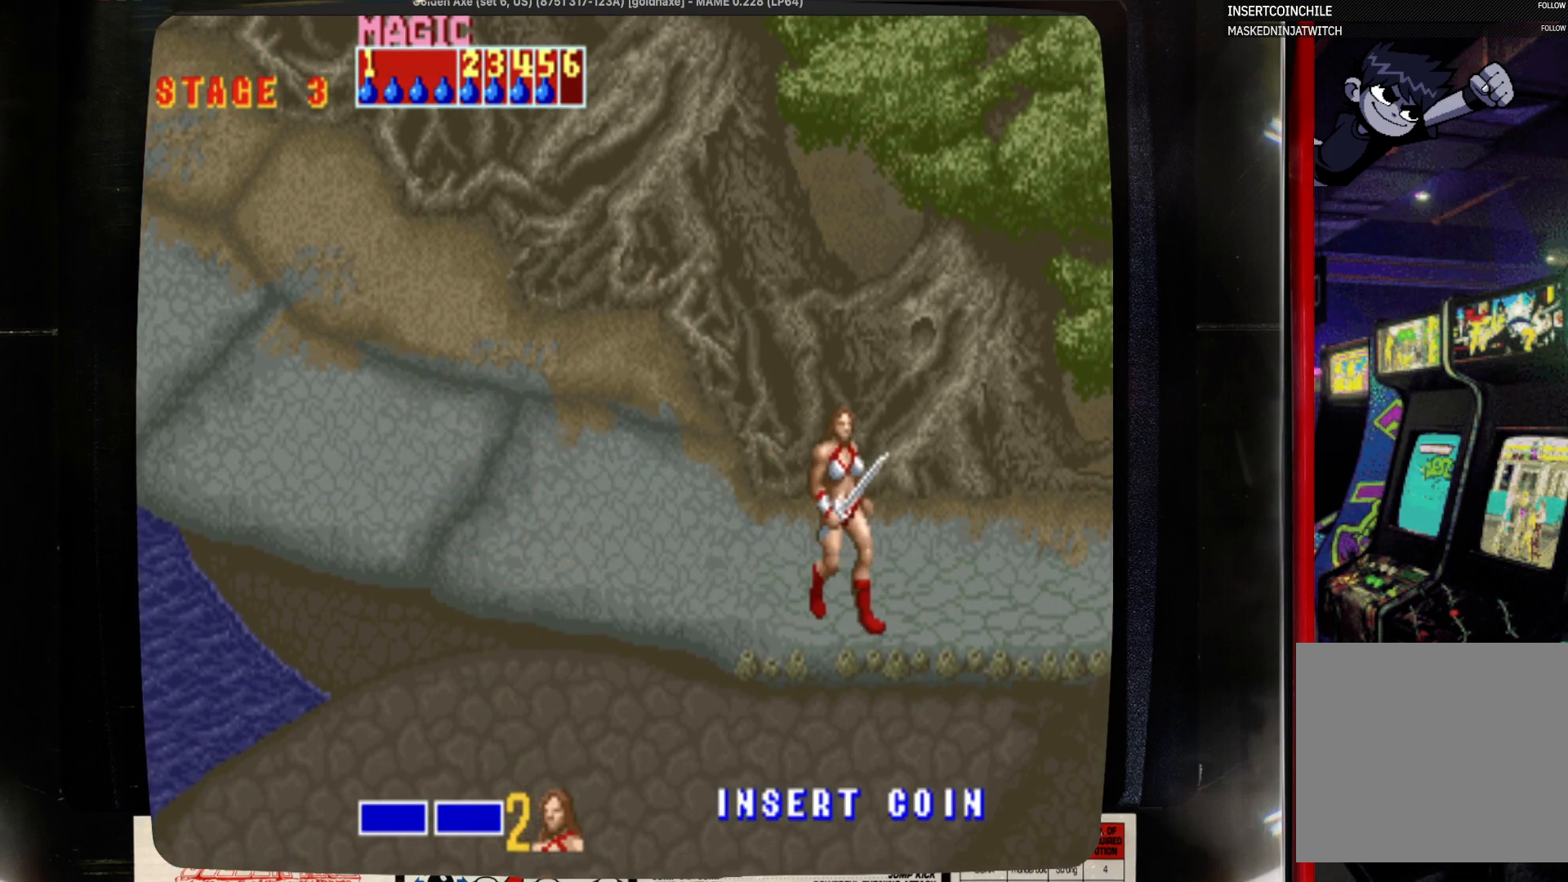
{"buttons": ["DPAD_RIGHT"], "events": []}